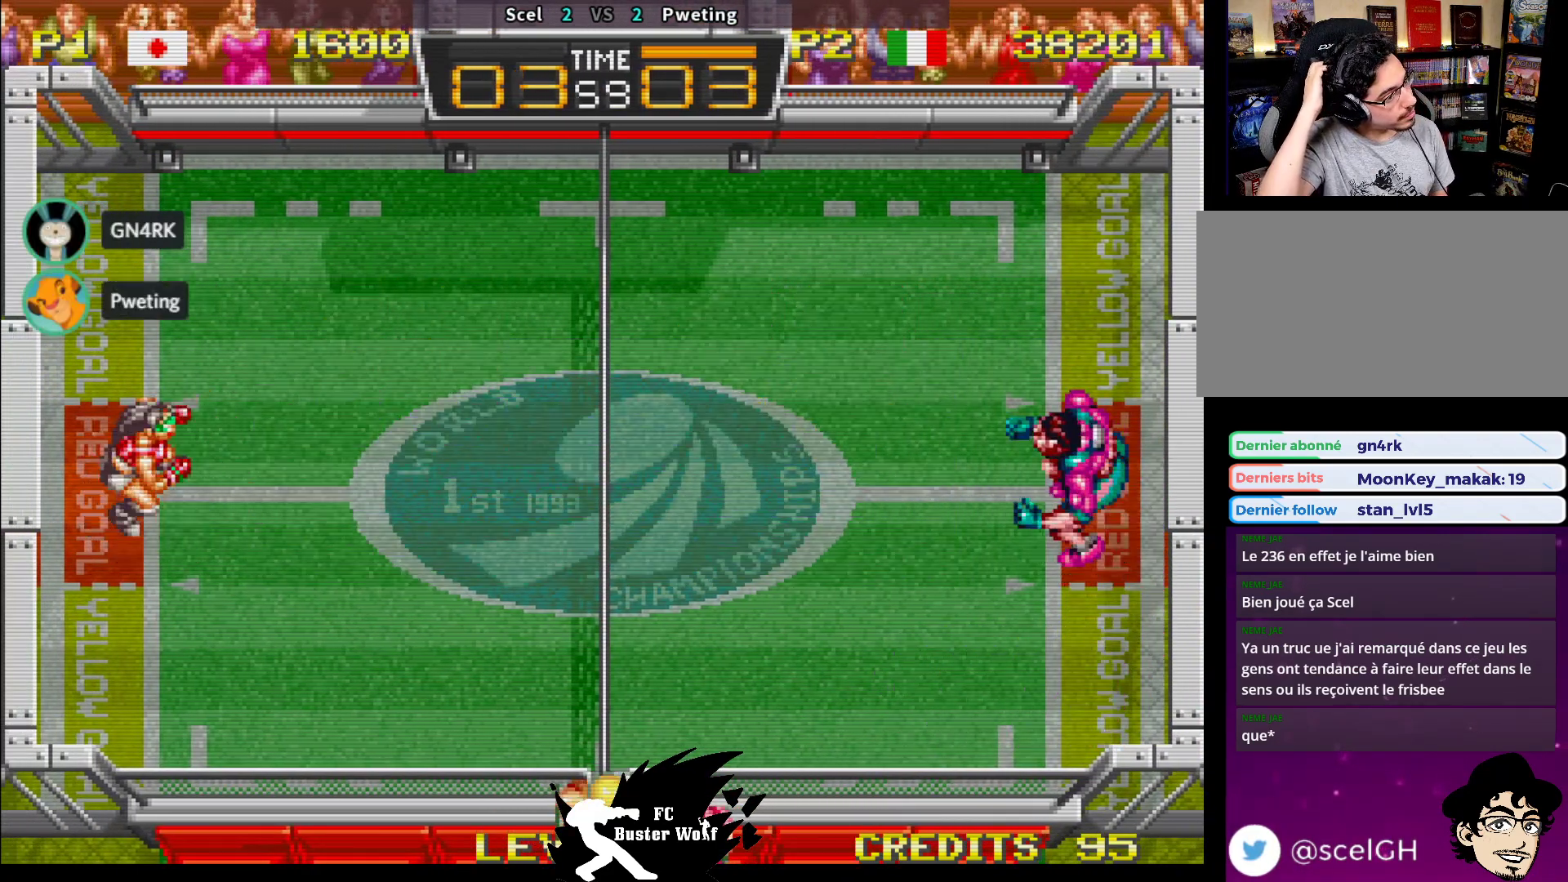
Gameplay with a controller (arcade stick); each line is a JSON object with the inputs held at the frame after it. "events" lists button and stick changes between this image and that frame as [ms after this image, input, new state], when the widget could be followed in between. Not read: L3 R3.
{"buttons": [], "left_stick": "center", "events": []}
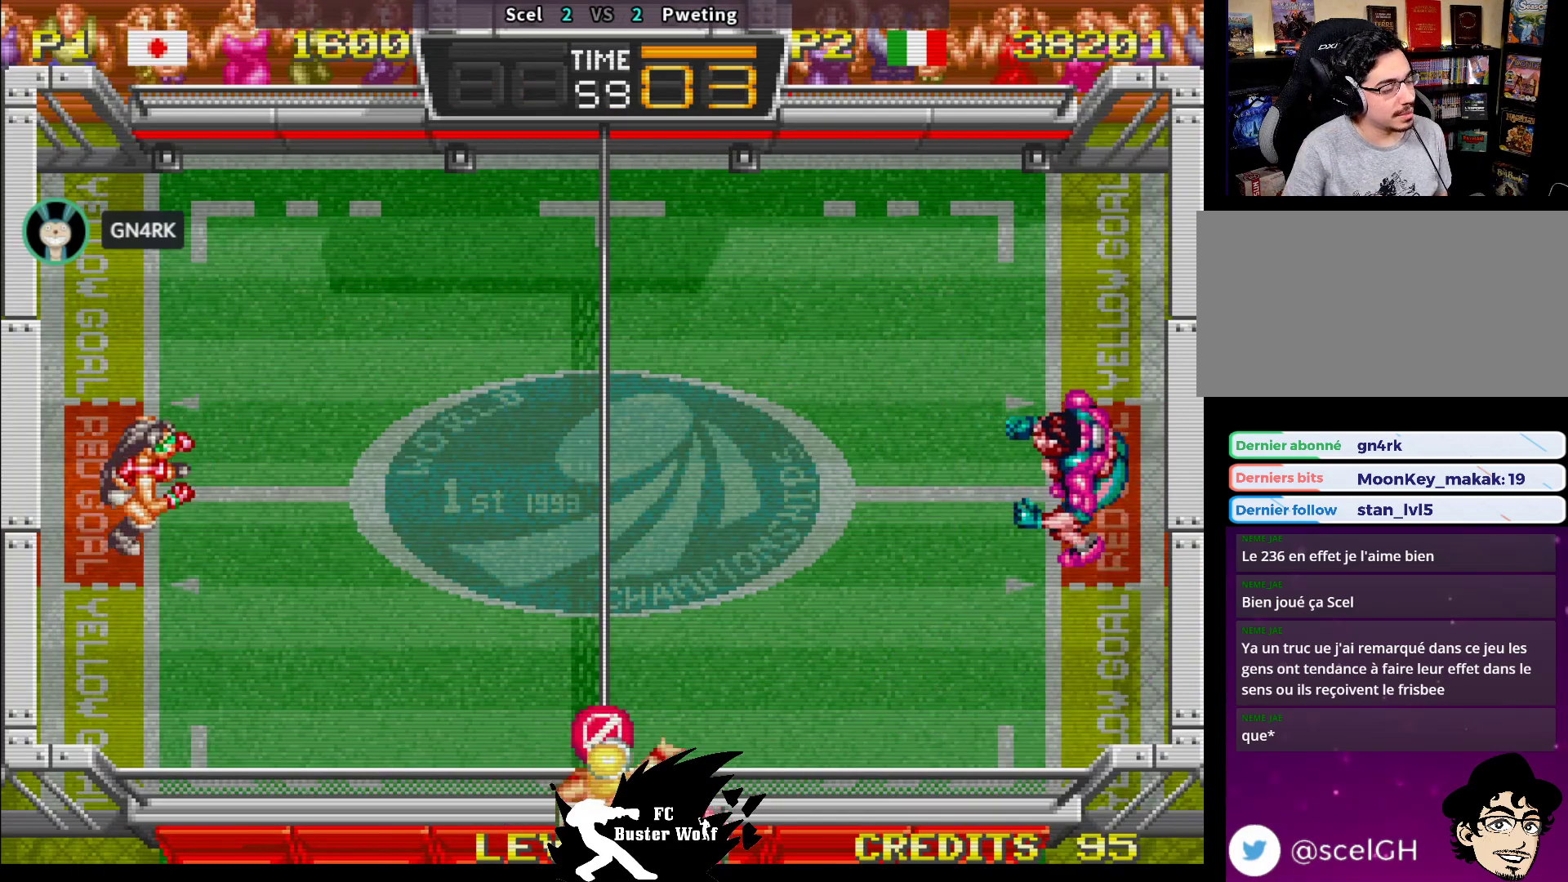
{"buttons": [], "left_stick": "right", "events": [[450, "left_stick", "right"]]}
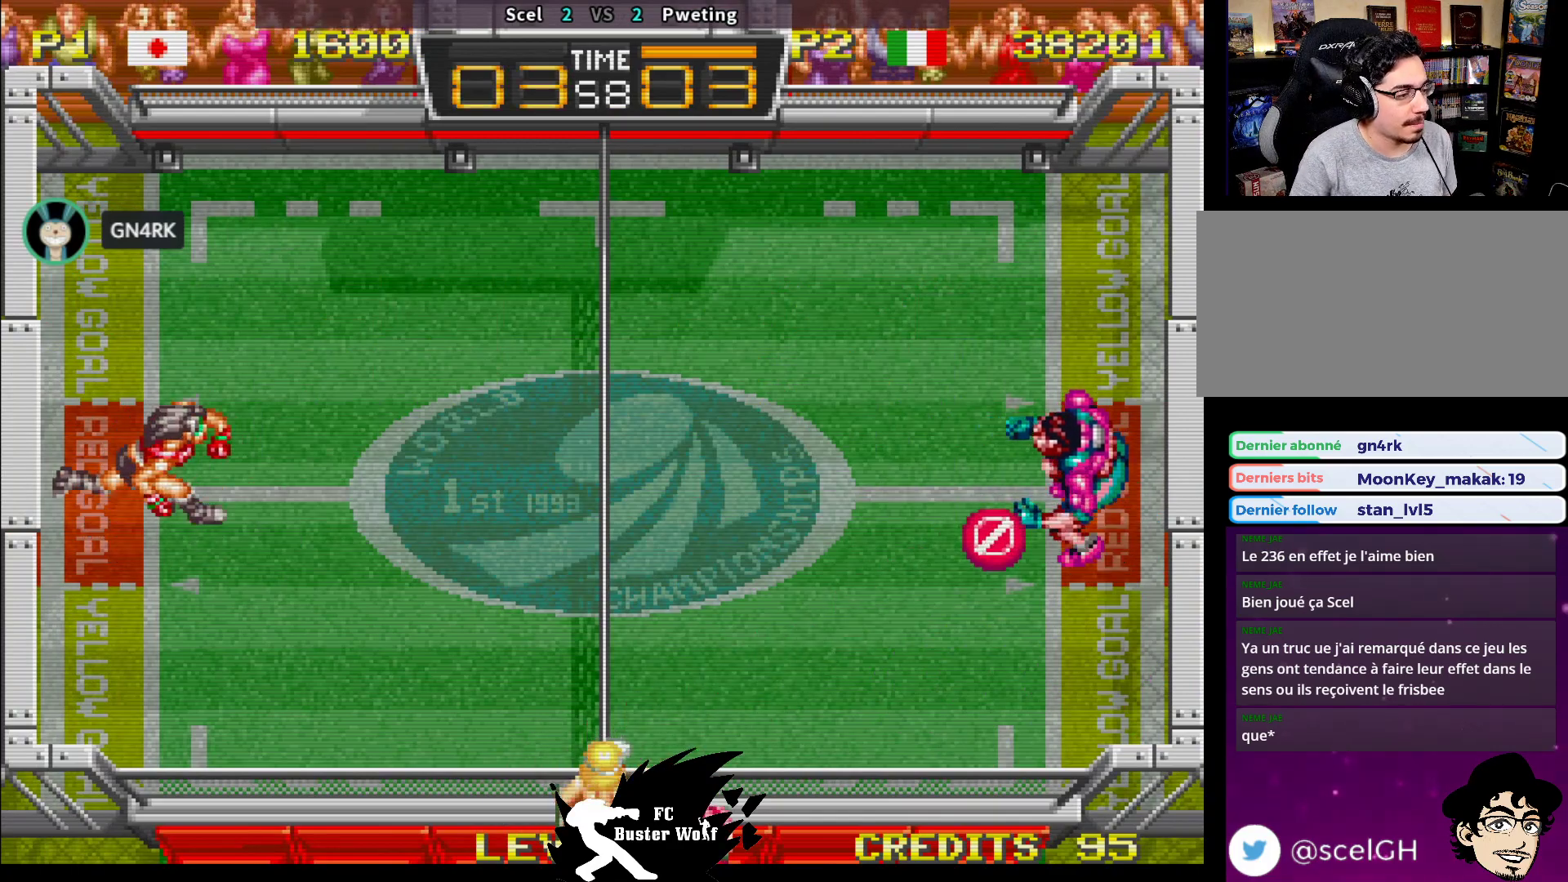
{"buttons": [], "left_stick": "center", "events": [[167, "left_stick", "center"]]}
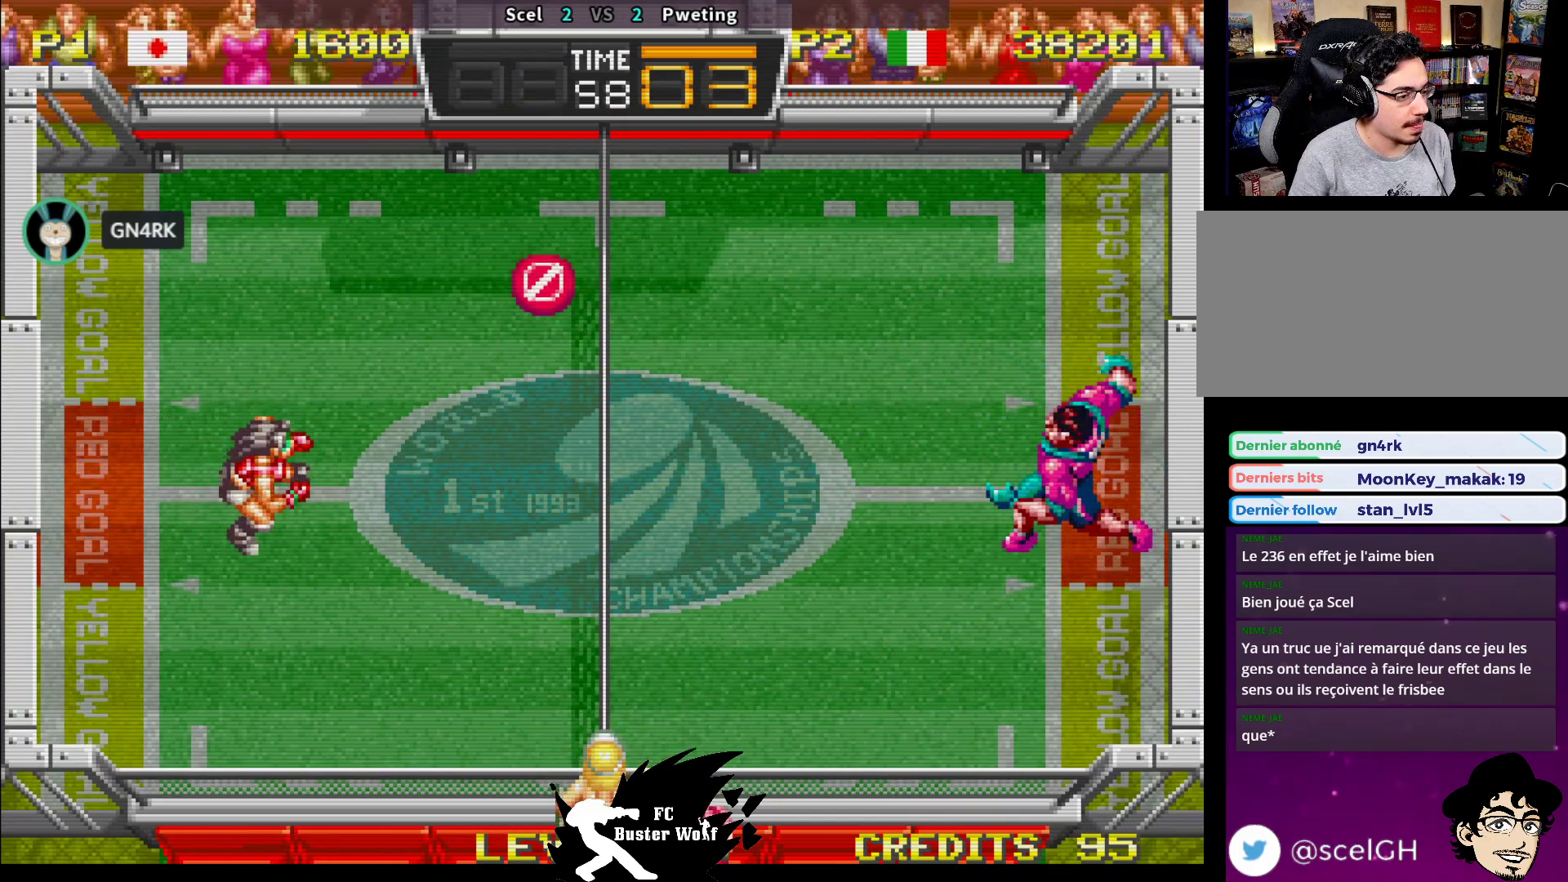
{"buttons": ["SQUARE"], "left_stick": "up-right", "events": [[67, "left_stick", "up-left"], [150, "SQUARE", "down"], [267, "SQUARE", "up"], [317, "SQUARE", "down"], [317, "left_stick", "up-right"], [417, "SQUARE", "up"], [450, "SQUARE", "down"]]}
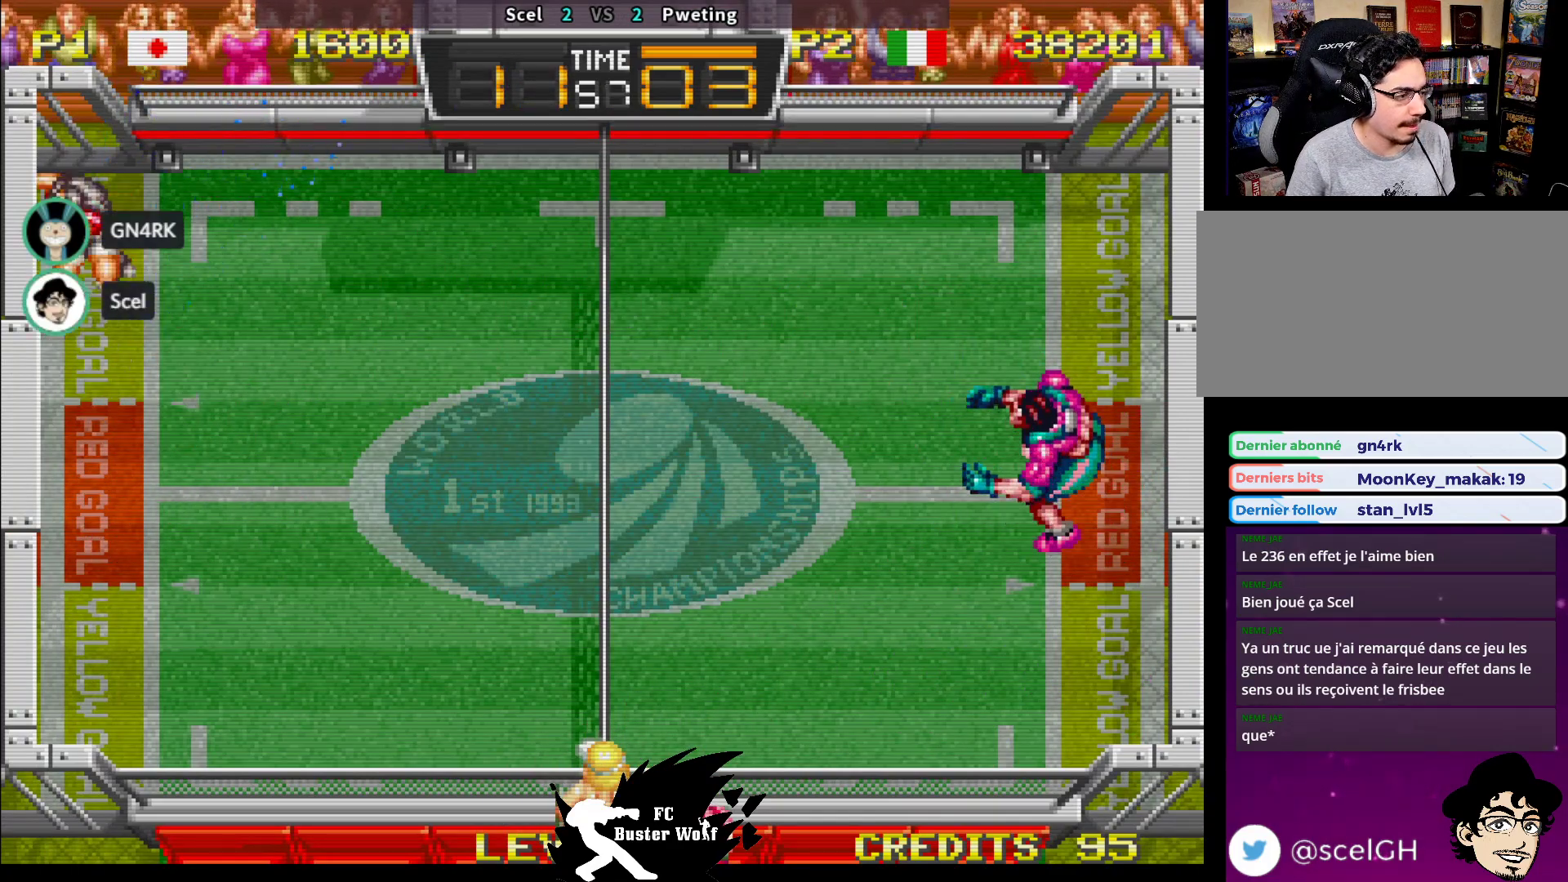
{"buttons": [], "left_stick": "down-right", "events": [[50, "SQUARE", "up"], [100, "SQUARE", "down"], [117, "left_stick", "right"], [200, "SQUARE", "up"], [317, "left_stick", "down-right"]]}
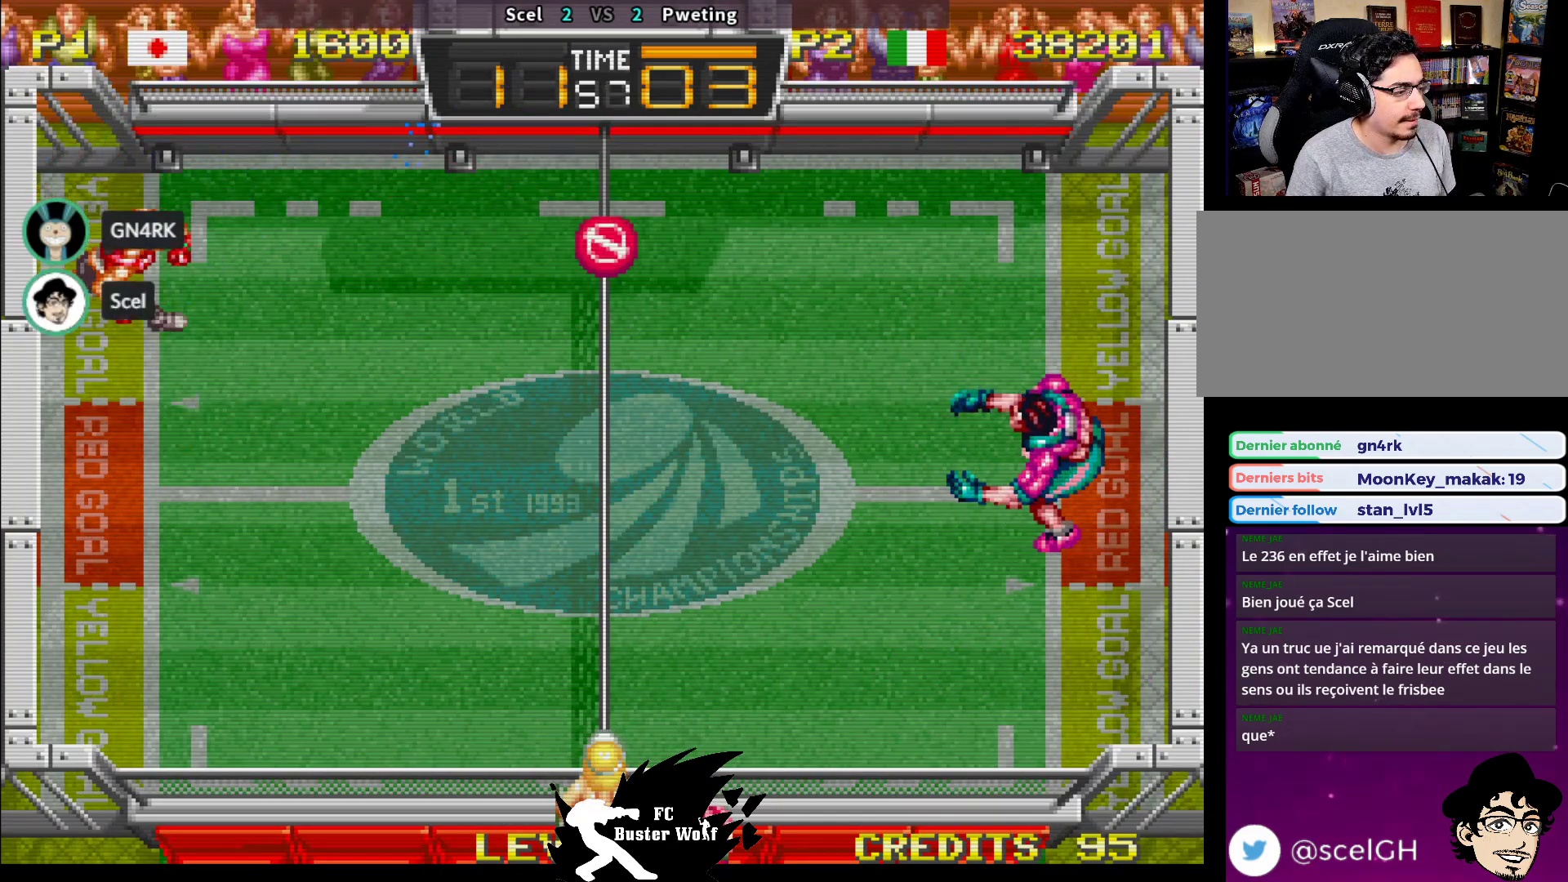
{"buttons": [], "left_stick": "center", "events": [[317, "left_stick", "center"]]}
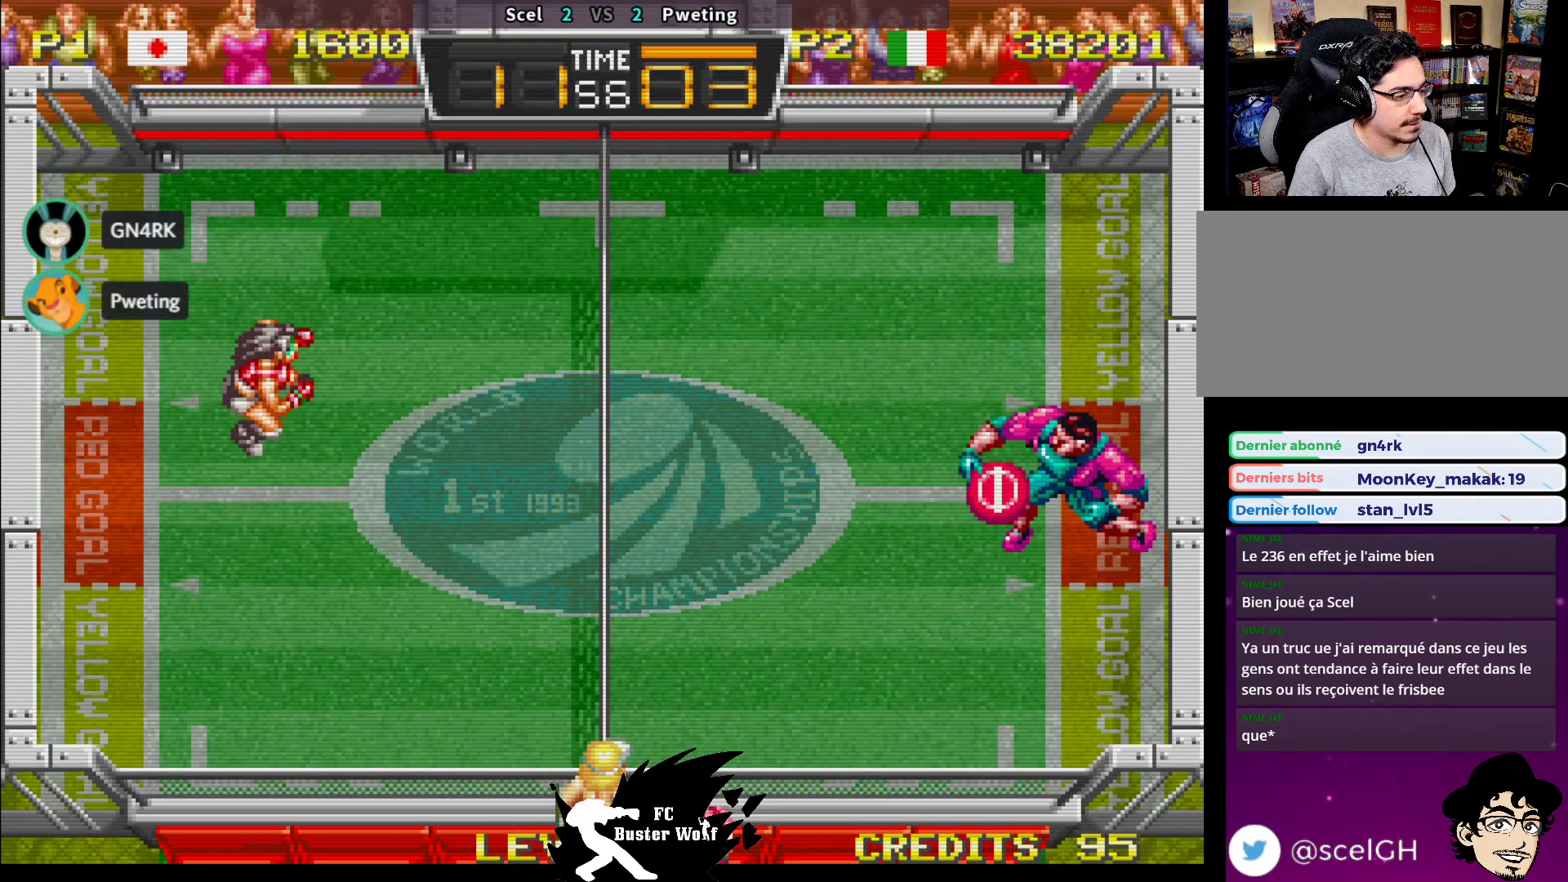
{"buttons": ["SQUARE"], "left_stick": "down", "events": [[283, "left_stick", "down"], [317, "SQUARE", "down"], [433, "SQUARE", "up"], [483, "SQUARE", "down"]]}
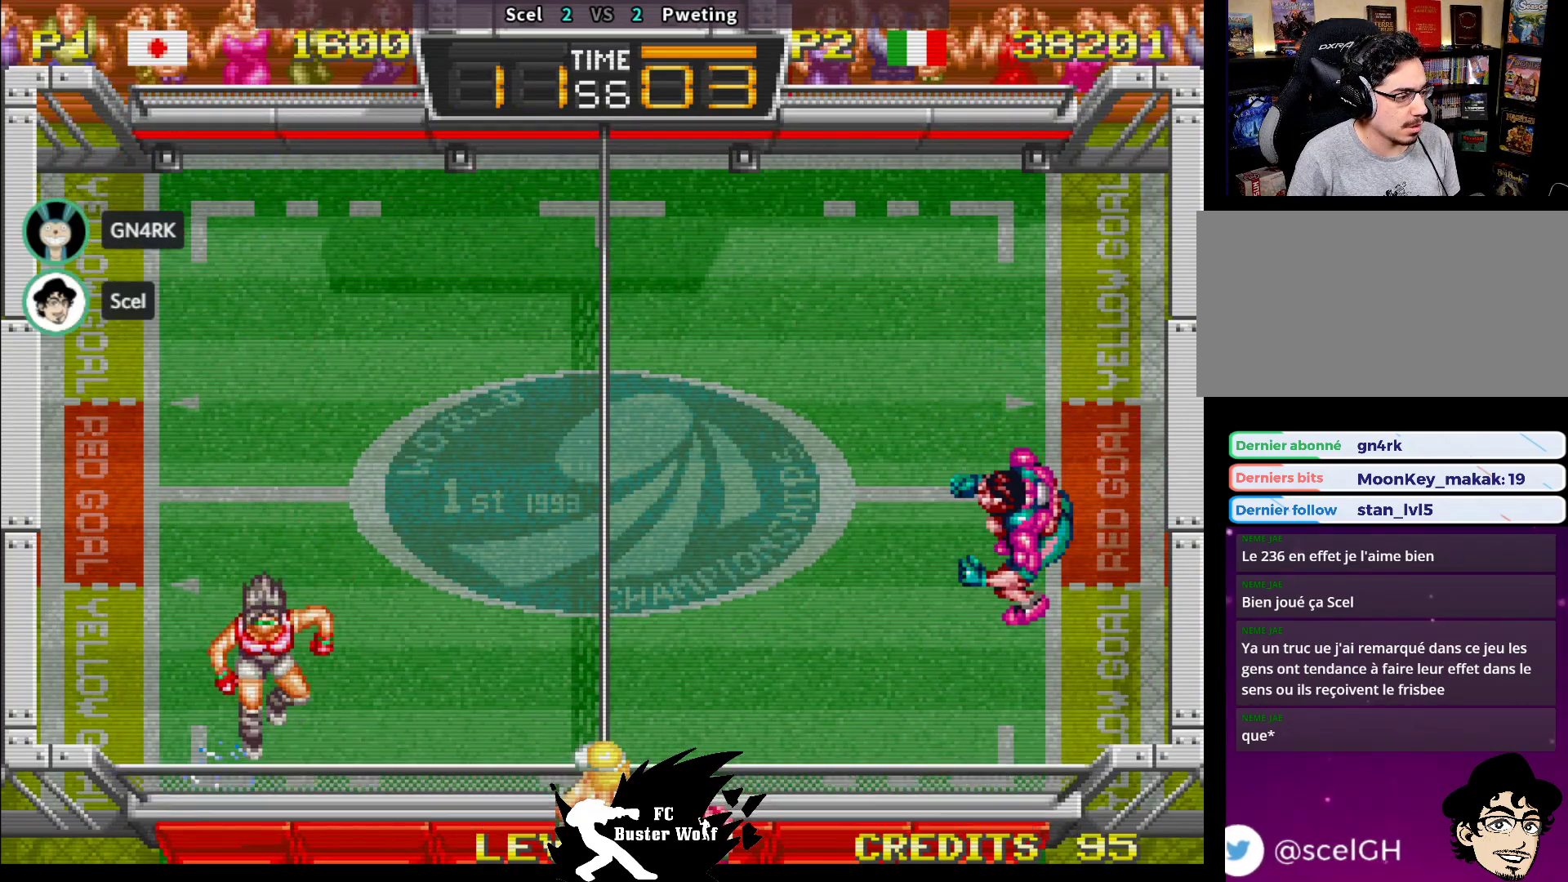
{"buttons": [], "left_stick": "center", "events": [[50, "SQUARE", "up"], [117, "SQUARE", "down"], [200, "SQUARE", "up"], [250, "SQUARE", "down"], [333, "SQUARE", "up"], [450, "left_stick", "center"]]}
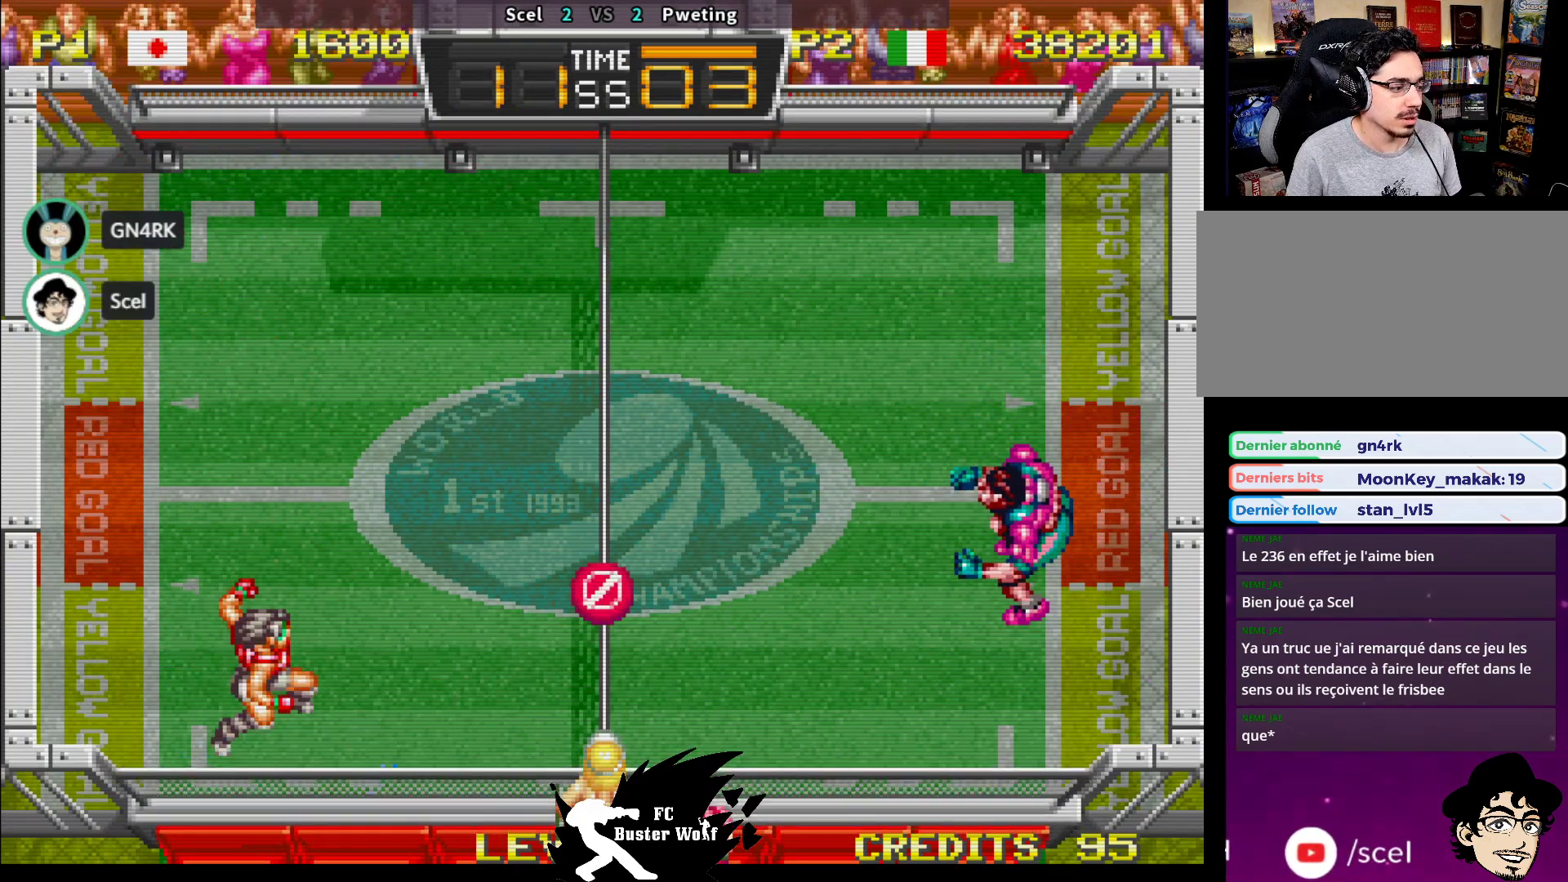
{"buttons": [], "left_stick": "up", "events": [[17, "left_stick", "up"]]}
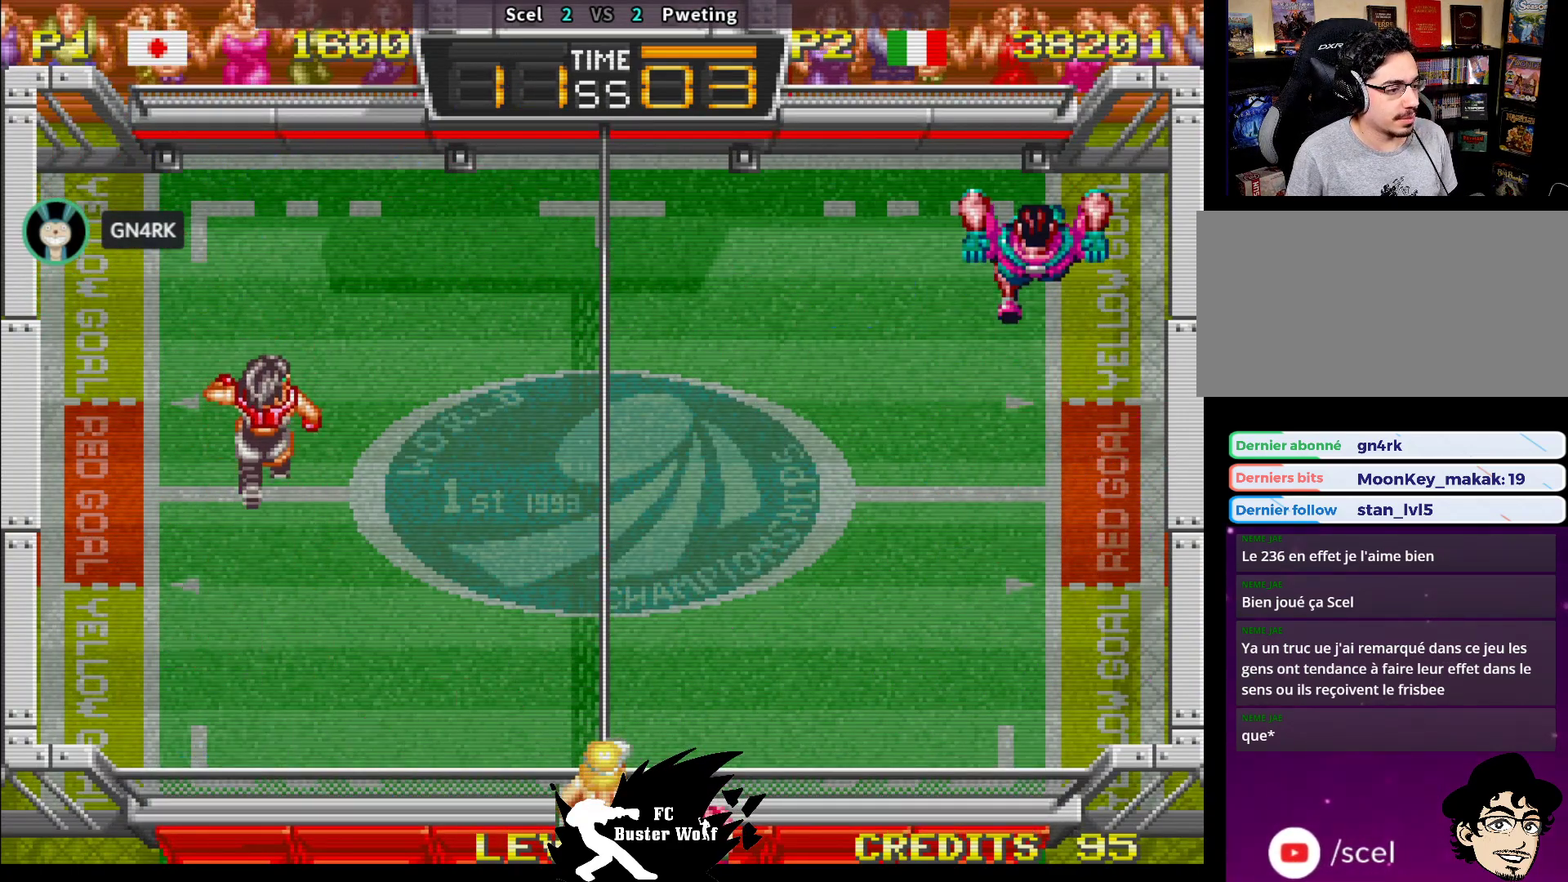
{"buttons": [], "left_stick": "center", "events": [[83, "left_stick", "center"]]}
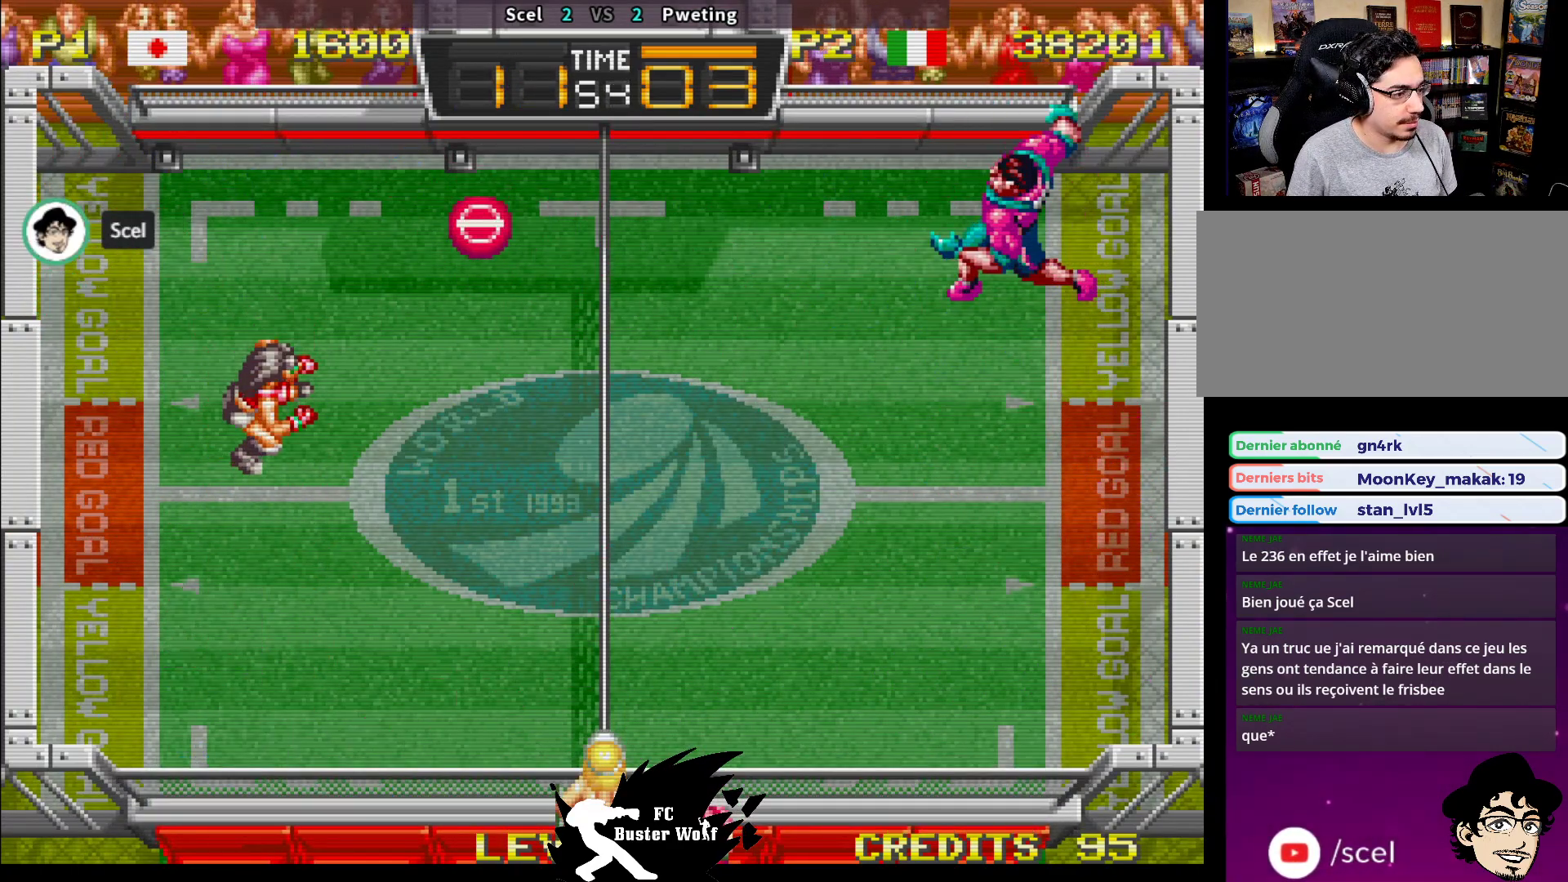
{"buttons": [], "left_stick": "right", "events": [[100, "left_stick", "up-left"], [117, "SQUARE", "down"], [217, "SQUARE", "up"], [267, "SQUARE", "down"], [317, "left_stick", "up-right"], [367, "SQUARE", "up"], [400, "SQUARE", "down"], [400, "left_stick", "right"], [483, "SQUARE", "up"]]}
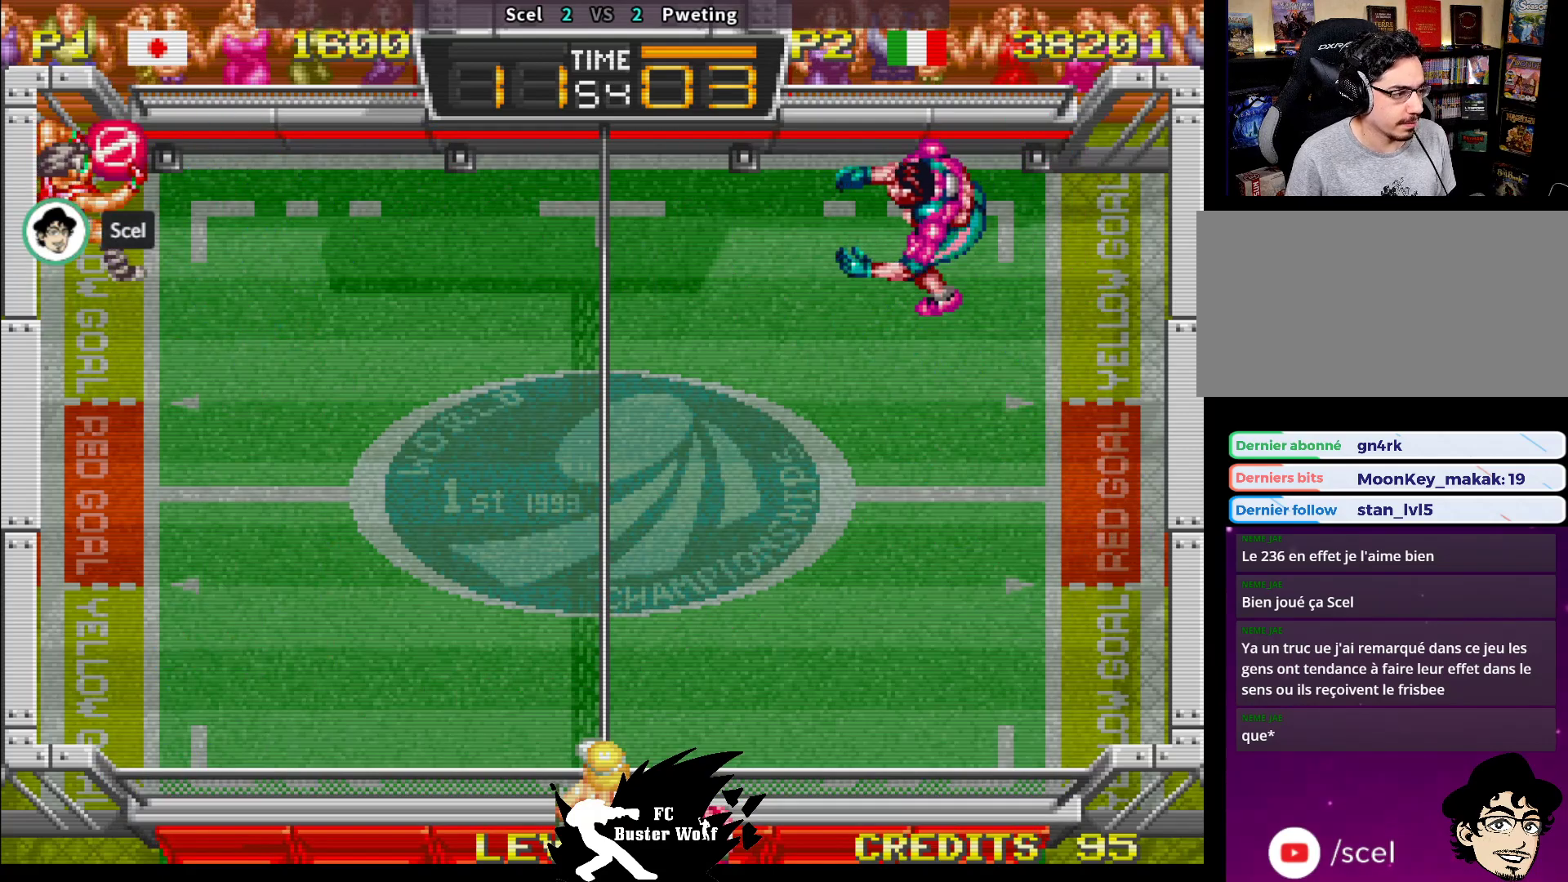
{"buttons": [], "left_stick": "down-right", "events": [[83, "left_stick", "down-right"]]}
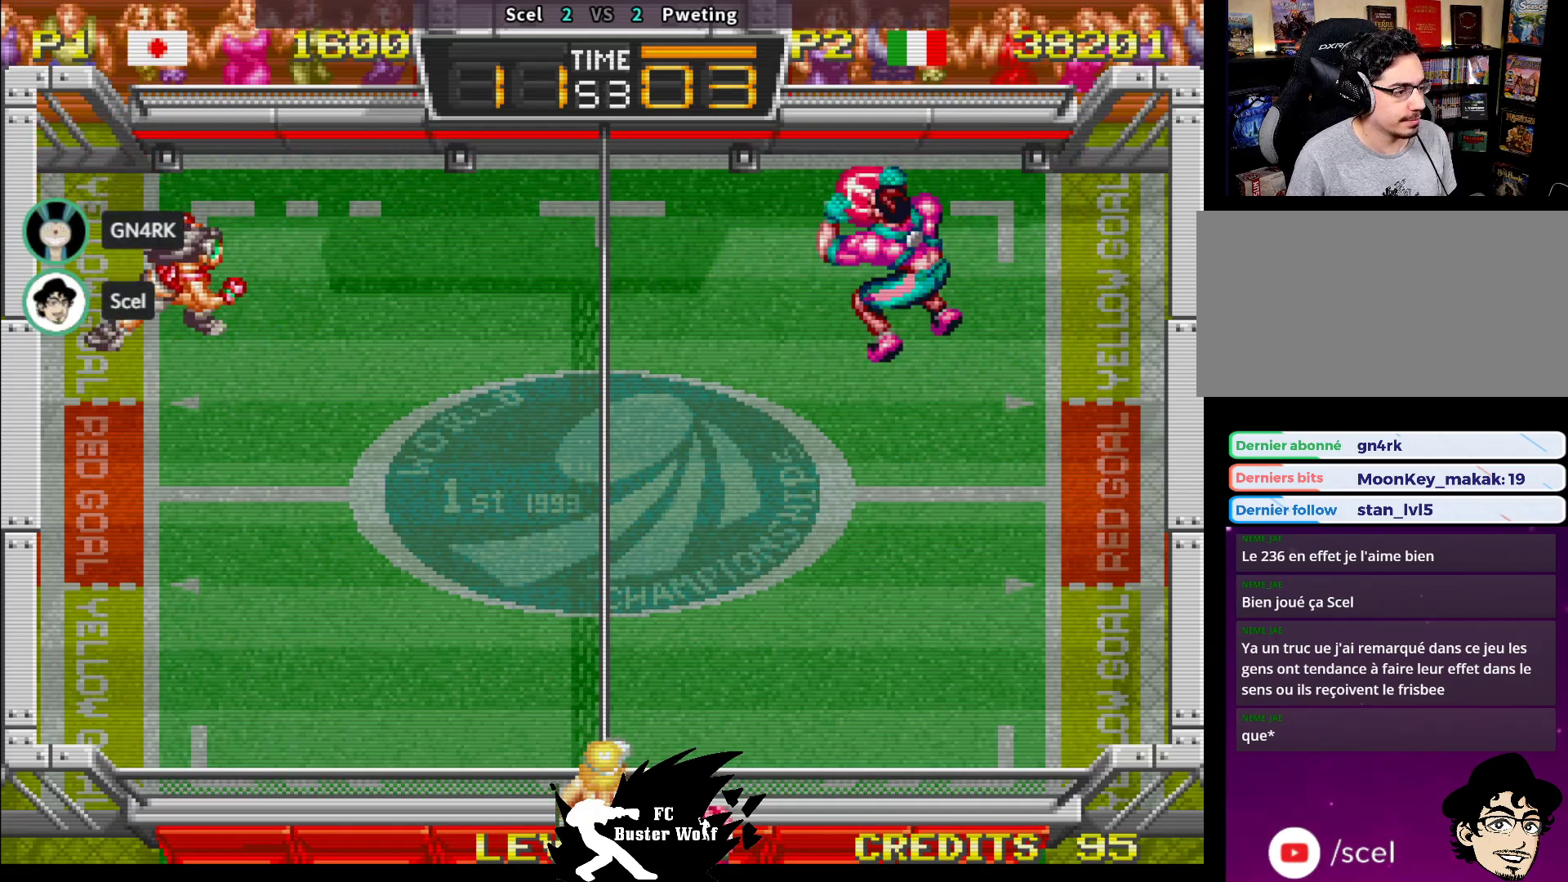
{"buttons": [], "left_stick": "down", "events": [[217, "left_stick", "center"], [467, "left_stick", "down"]]}
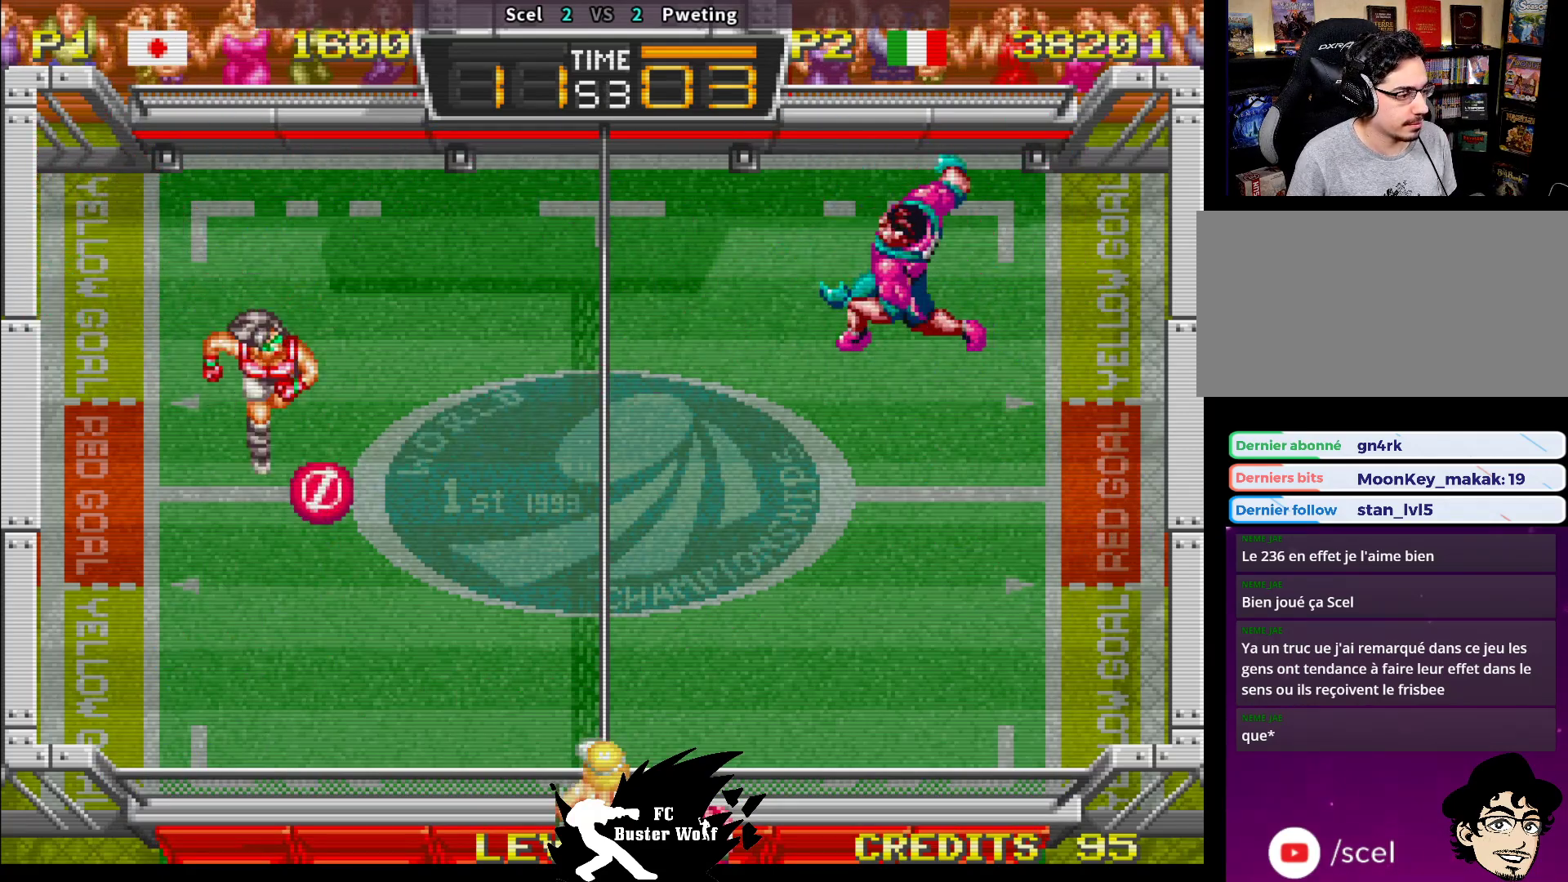
{"buttons": [], "left_stick": "down", "events": [[33, "SQUARE", "down"], [133, "SQUARE", "up"], [167, "SQUARE", "down"], [250, "SQUARE", "up"], [300, "SQUARE", "down"], [400, "SQUARE", "up"]]}
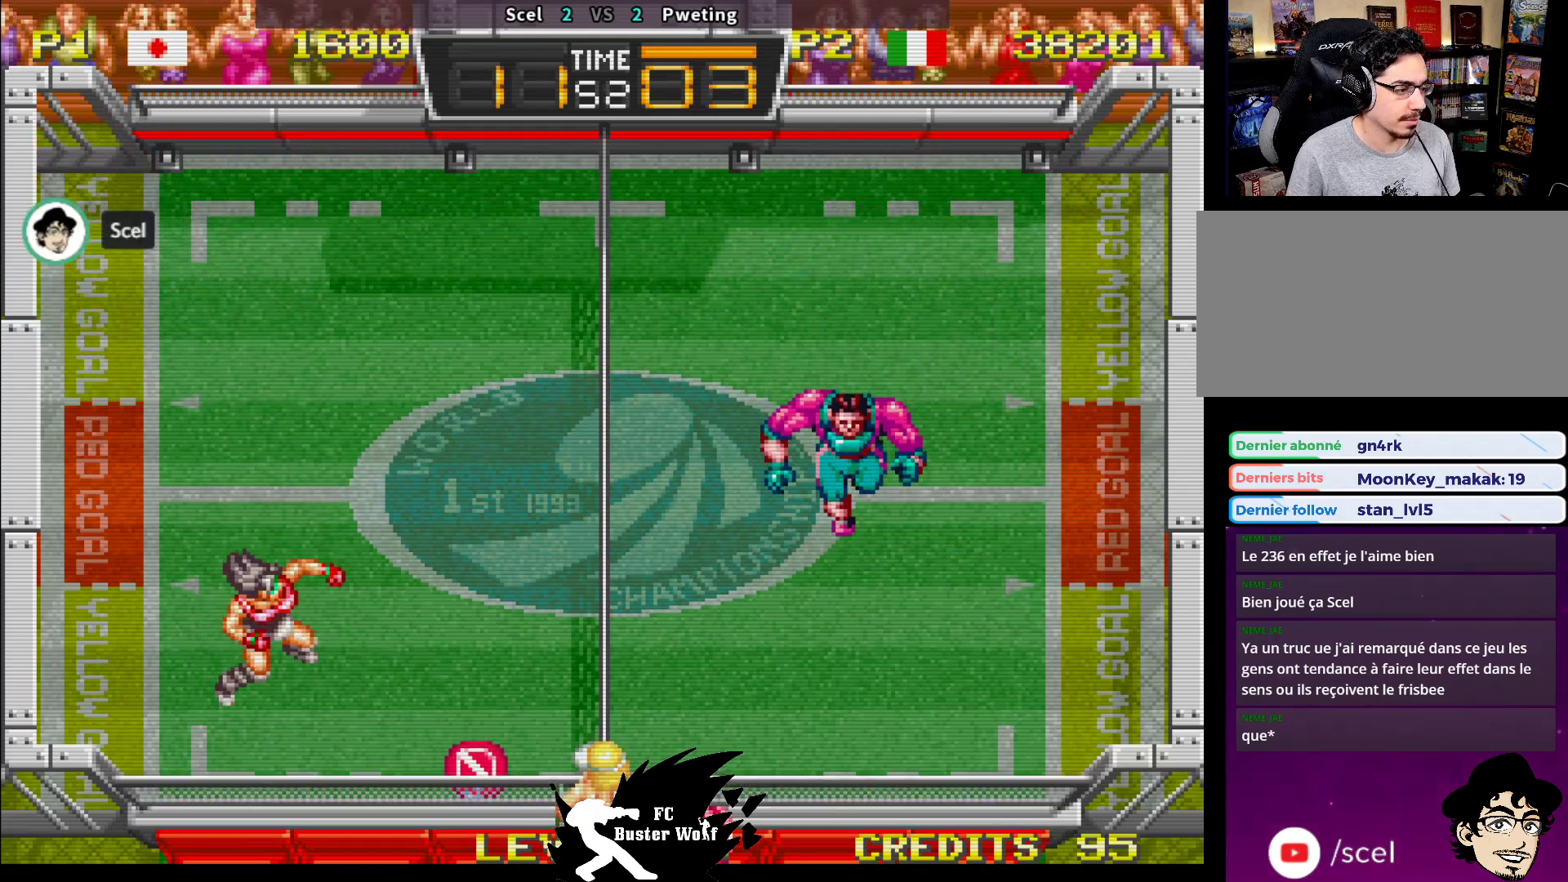
{"buttons": [], "left_stick": "up", "events": [[17, "left_stick", "center"], [83, "left_stick", "up"]]}
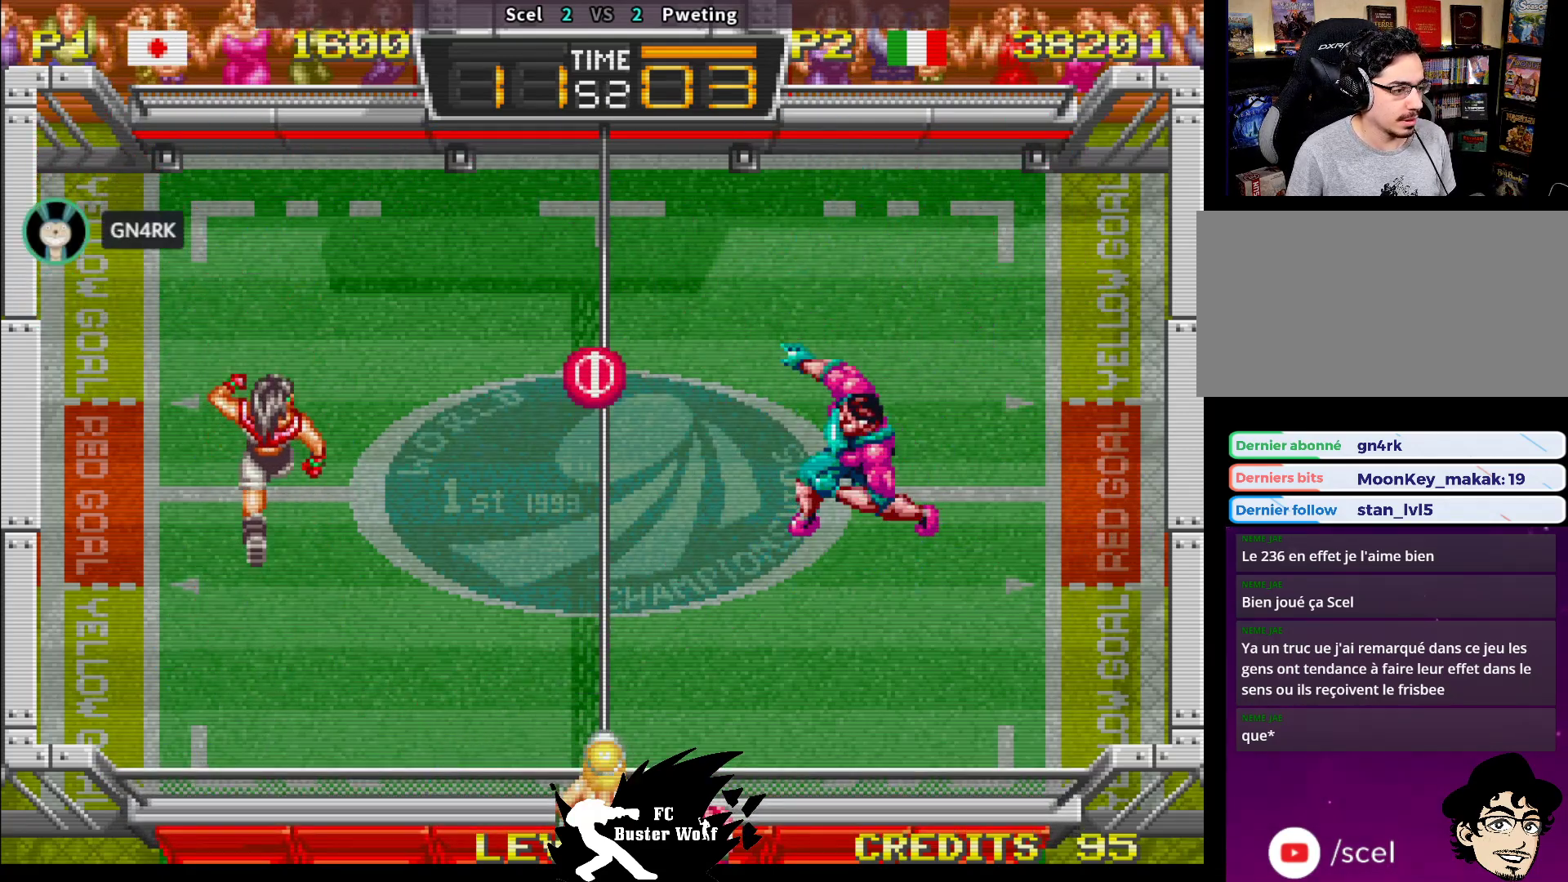
{"buttons": [], "left_stick": "up-left", "events": [[33, "left_stick", "center"], [150, "left_stick", "down"], [250, "SQUARE", "down"], [267, "left_stick", "up"], [350, "SQUARE", "up"], [367, "left_stick", "up-left"]]}
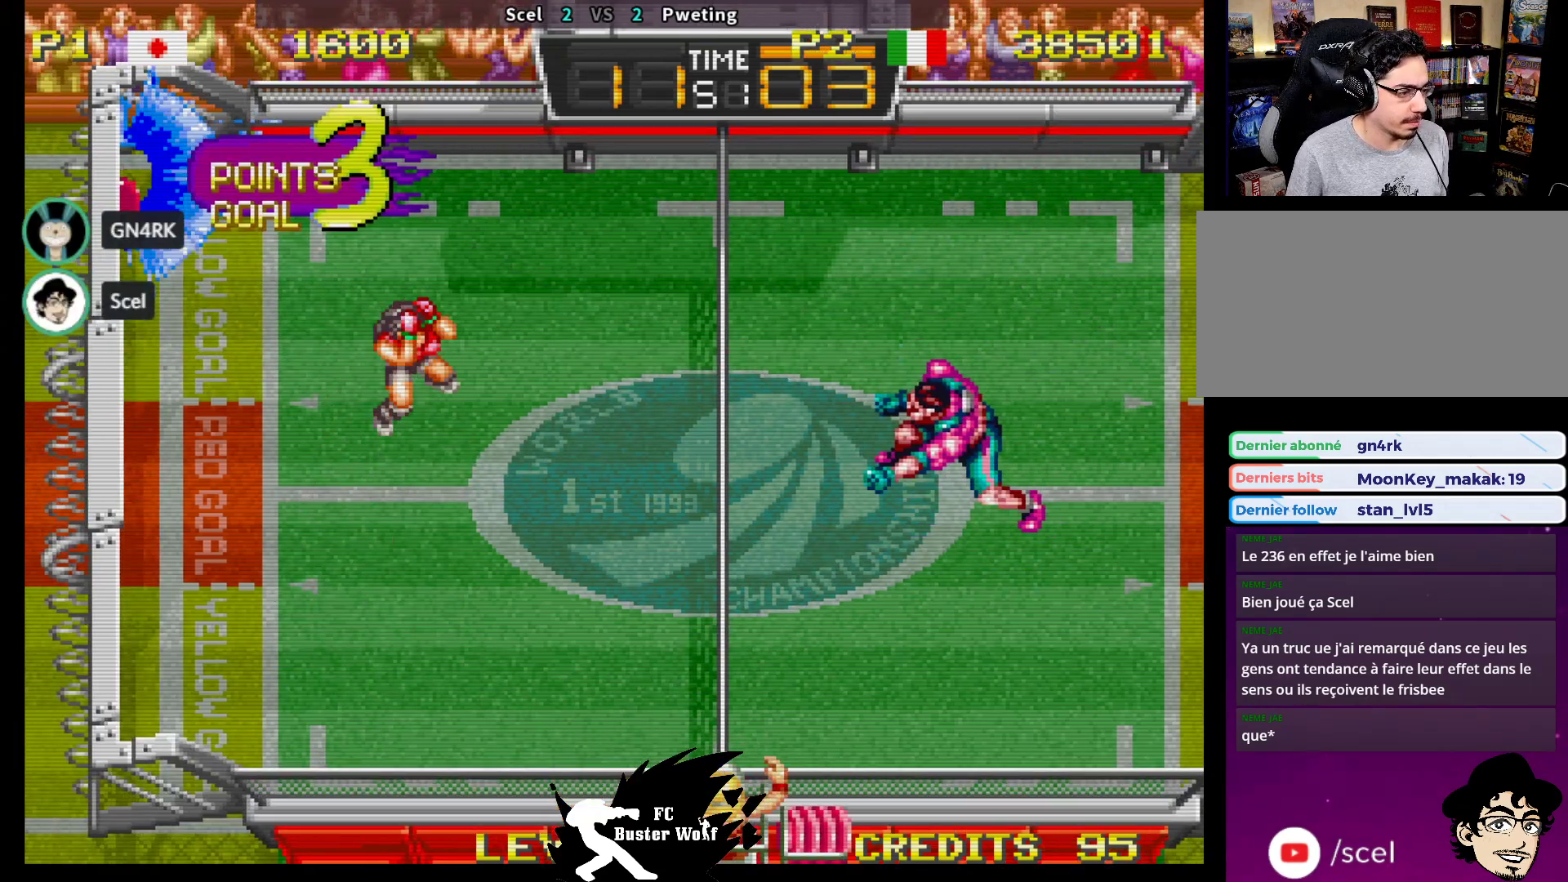
{"buttons": [], "left_stick": "center", "events": [[17, "left_stick", "center"], [117, "TRIANGLE", "down"], [133, "SQUARE", "down"], [167, "SQUARE", "up"], [183, "TRIANGLE", "up"]]}
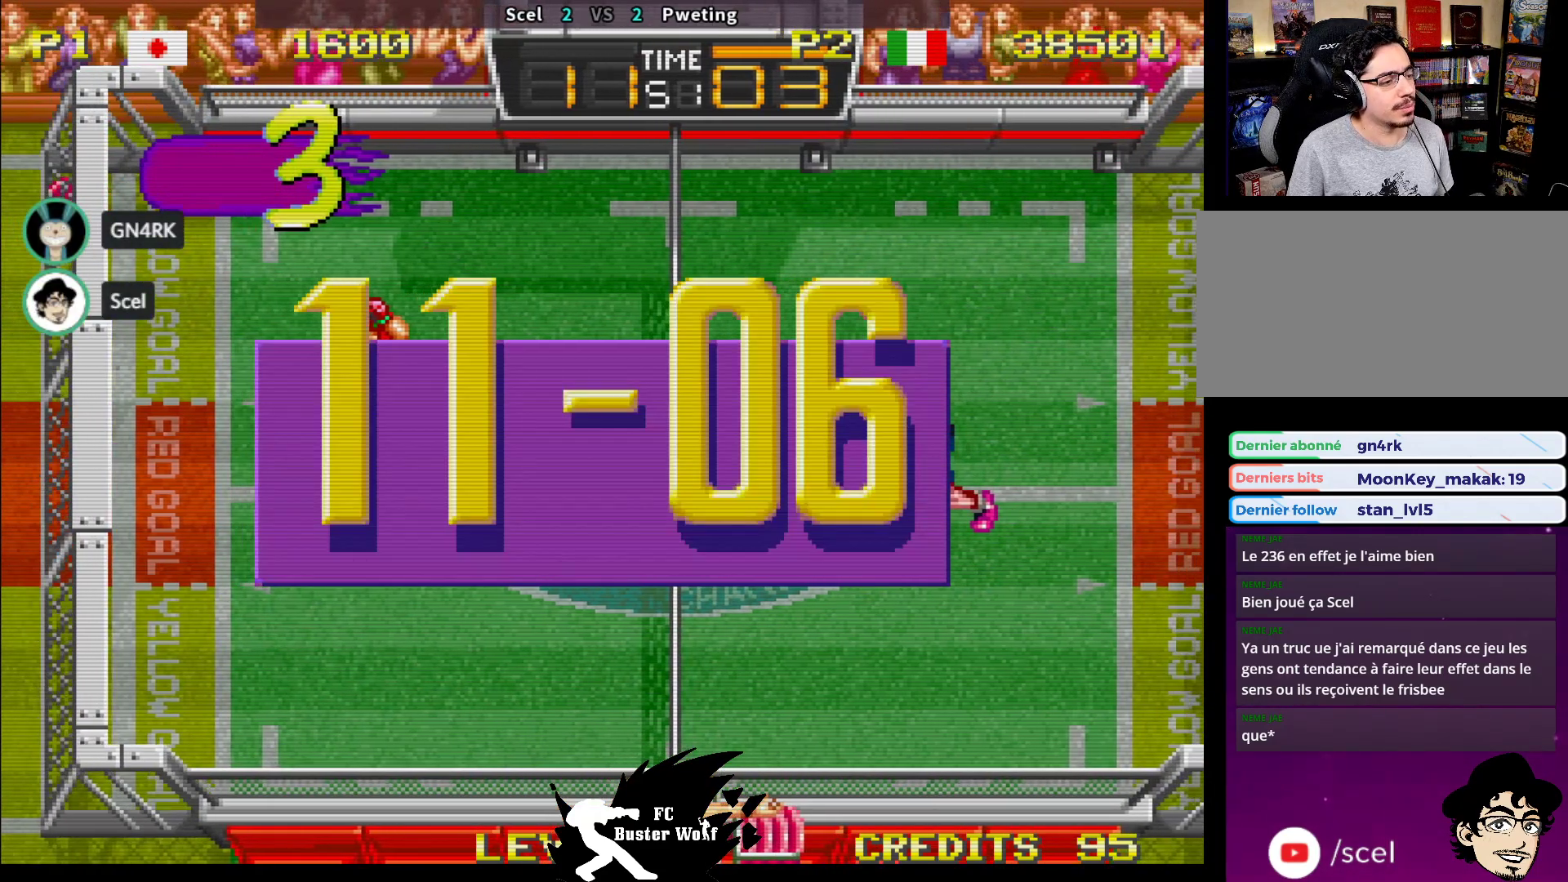
{"buttons": [], "left_stick": "center", "events": []}
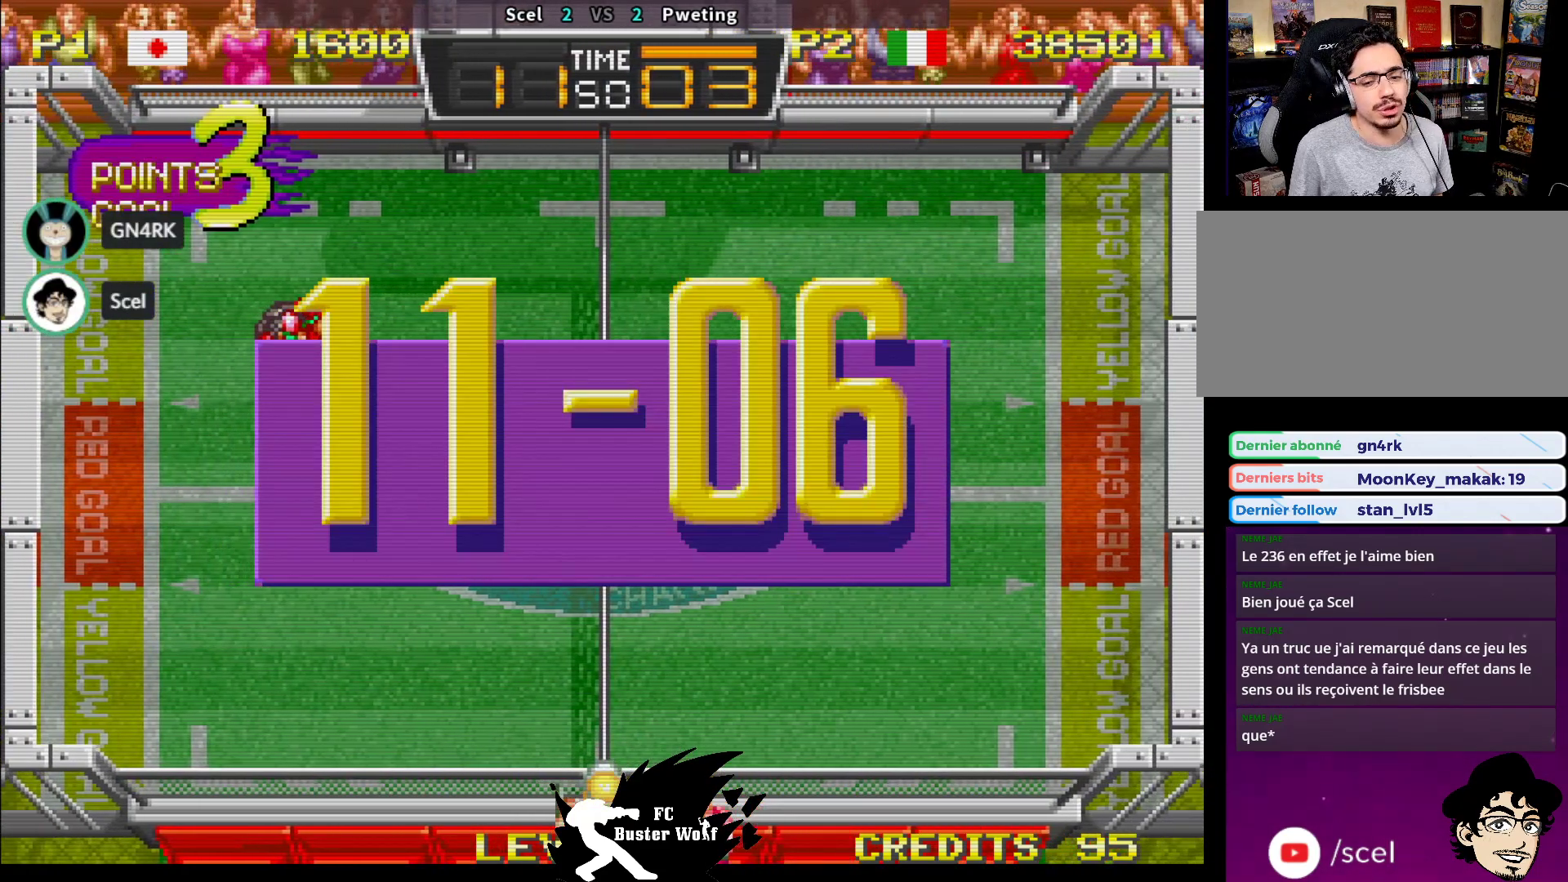
{"buttons": [], "left_stick": "center", "events": []}
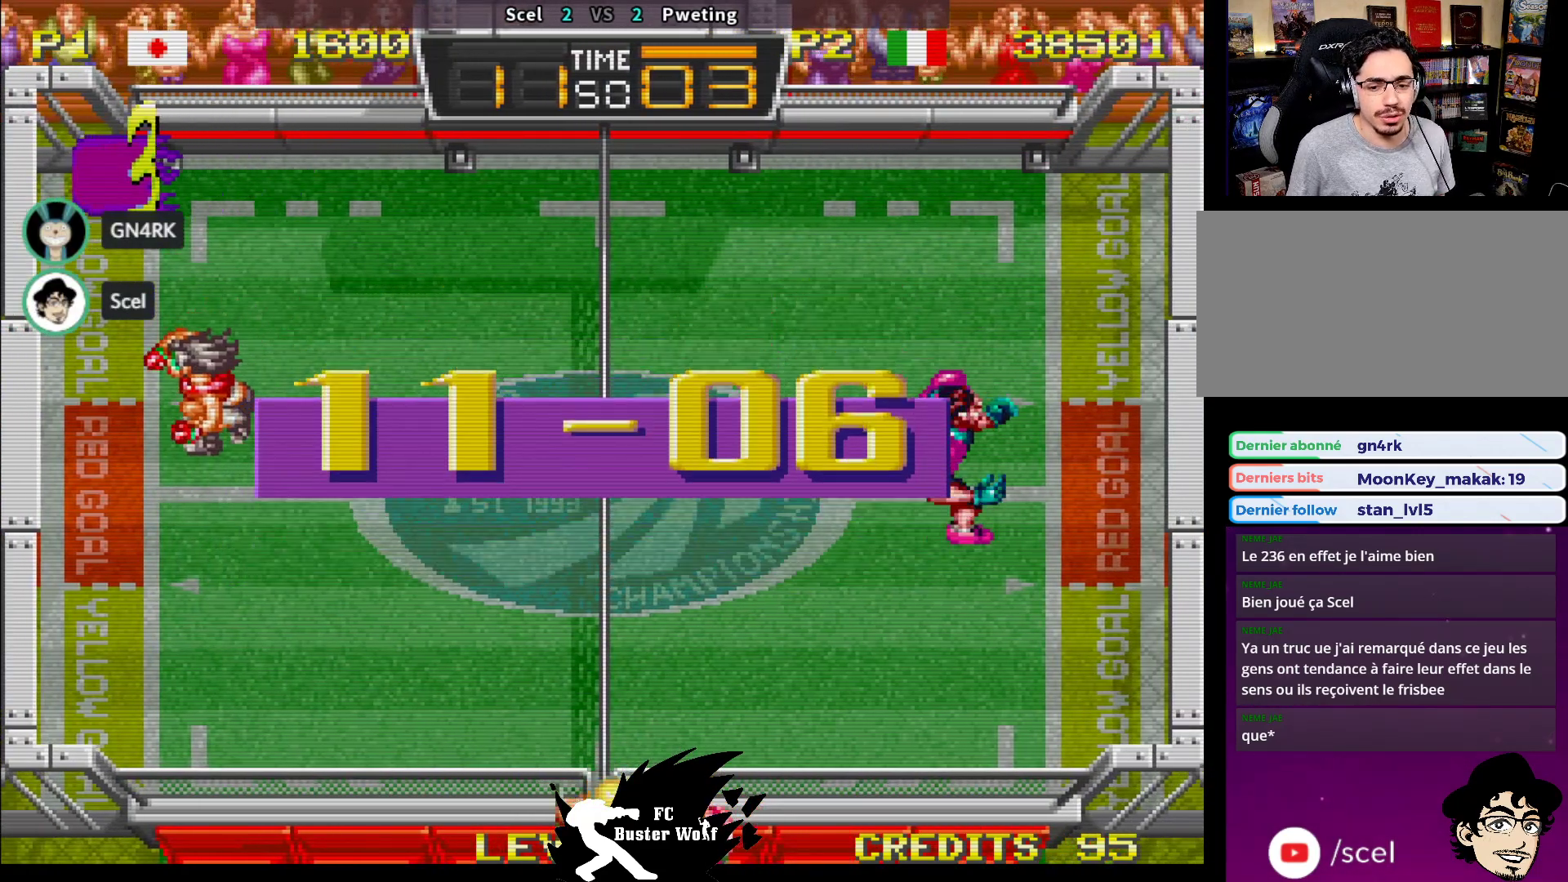
{"buttons": [], "left_stick": "center", "events": []}
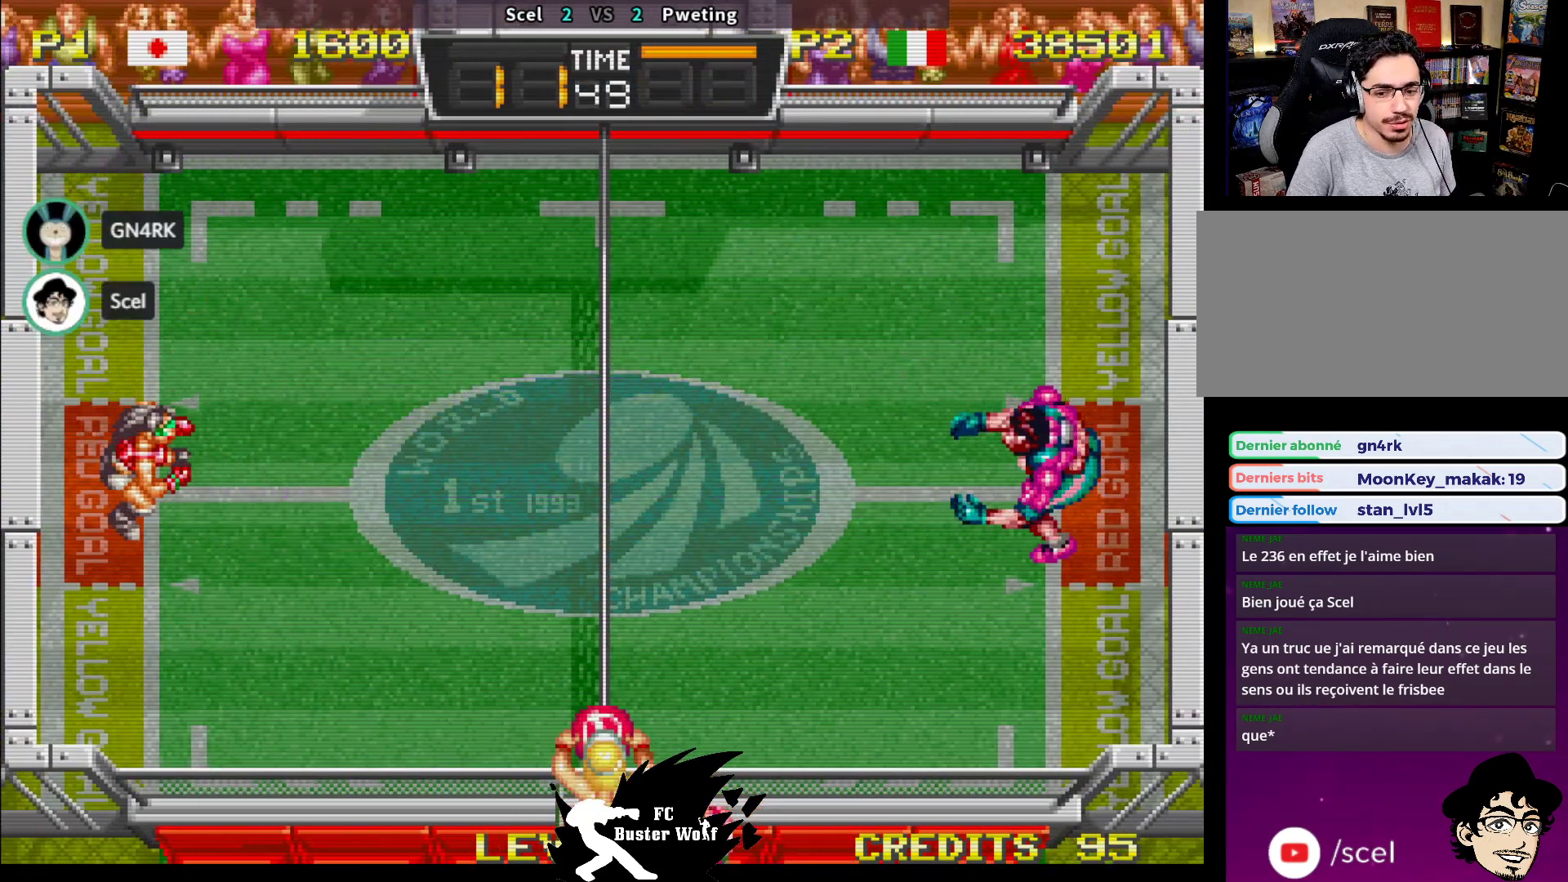
{"buttons": [], "left_stick": "center", "events": []}
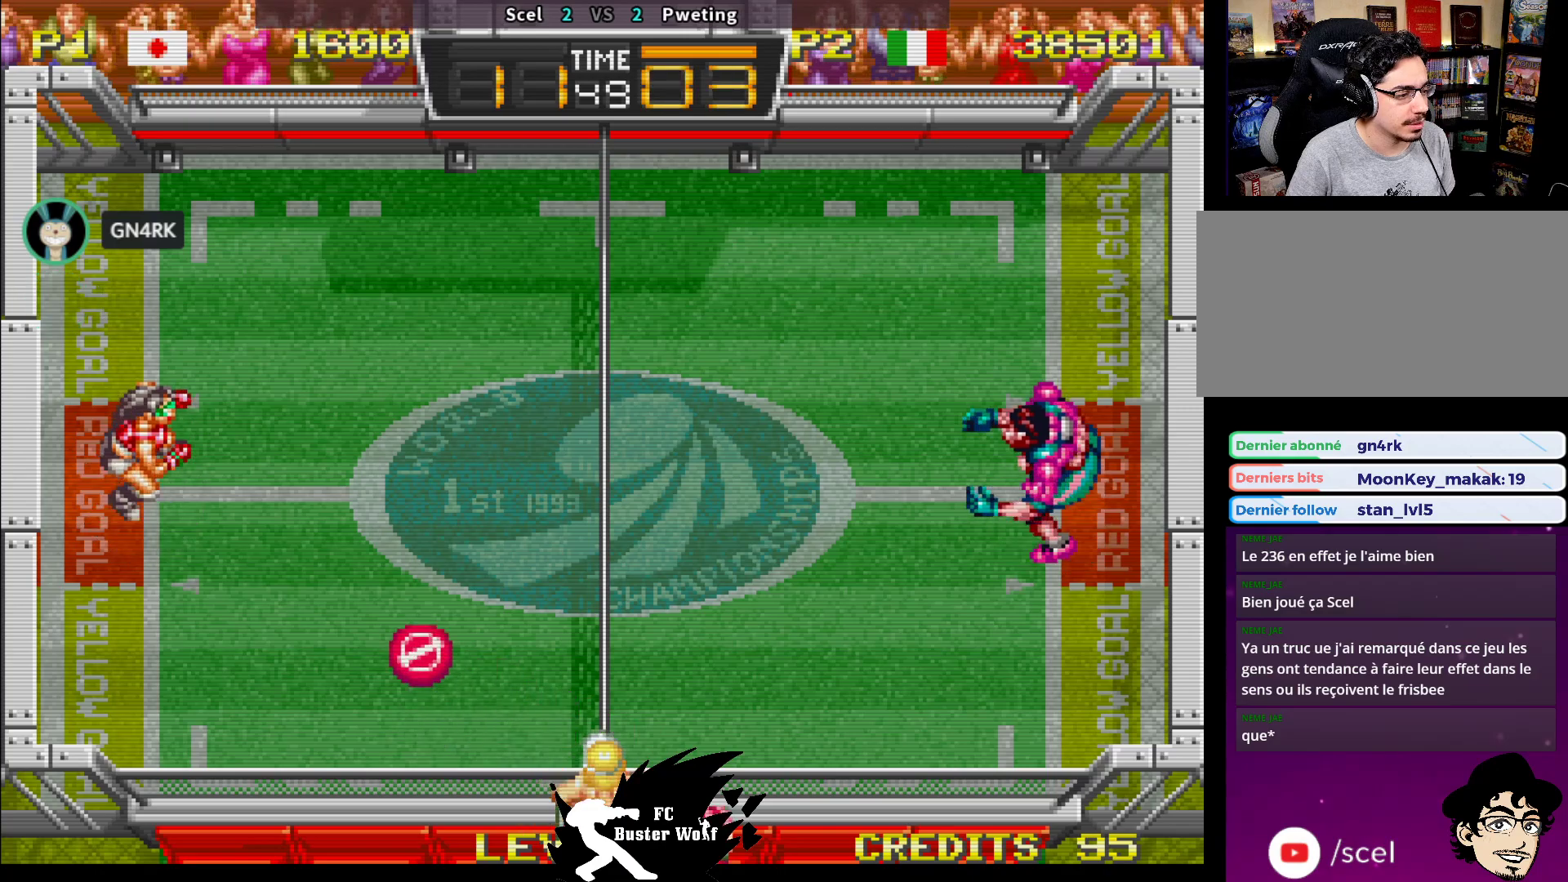
{"buttons": [], "left_stick": "up-right", "events": [[167, "left_stick", "down"], [267, "left_stick", "up-right"], [317, "SQUARE", "down"], [417, "SQUARE", "up"]]}
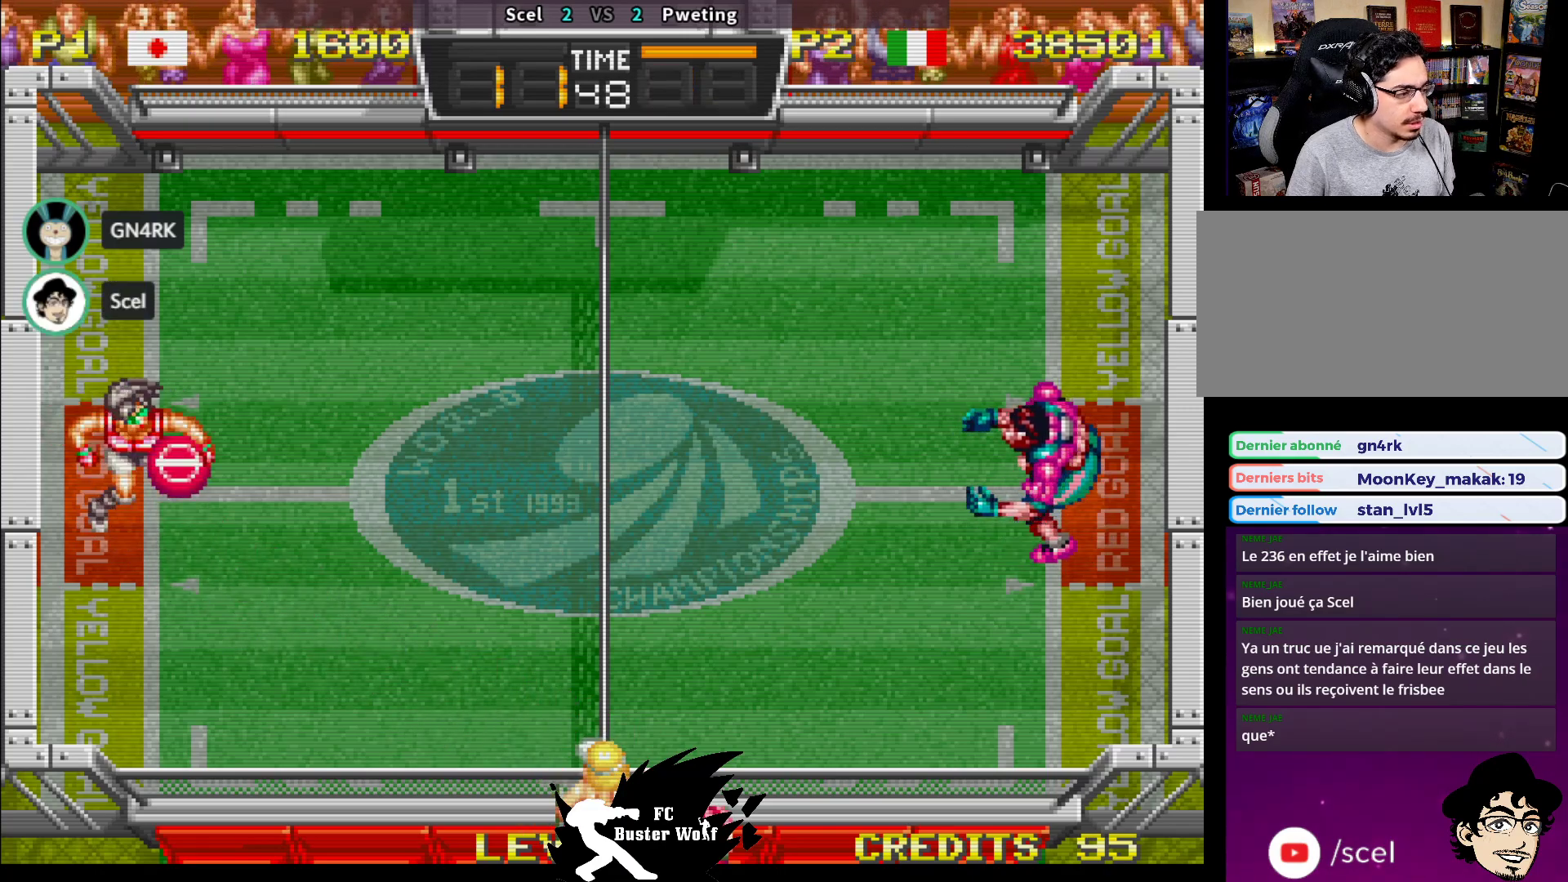
{"buttons": [], "left_stick": "up-right", "events": []}
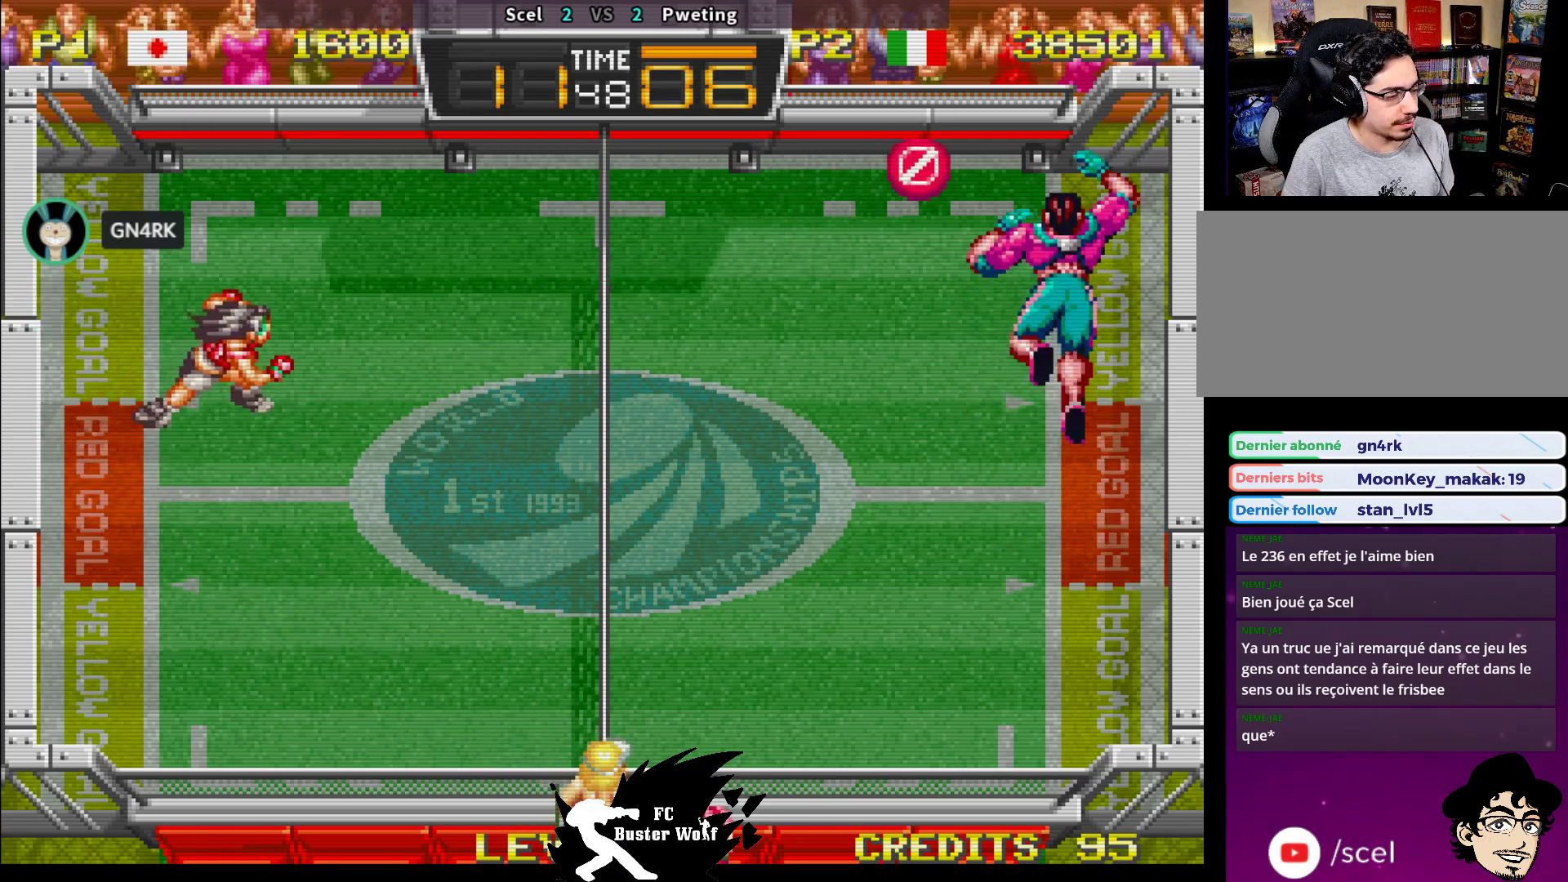
{"buttons": [], "left_stick": "center", "events": [[50, "left_stick", "center"]]}
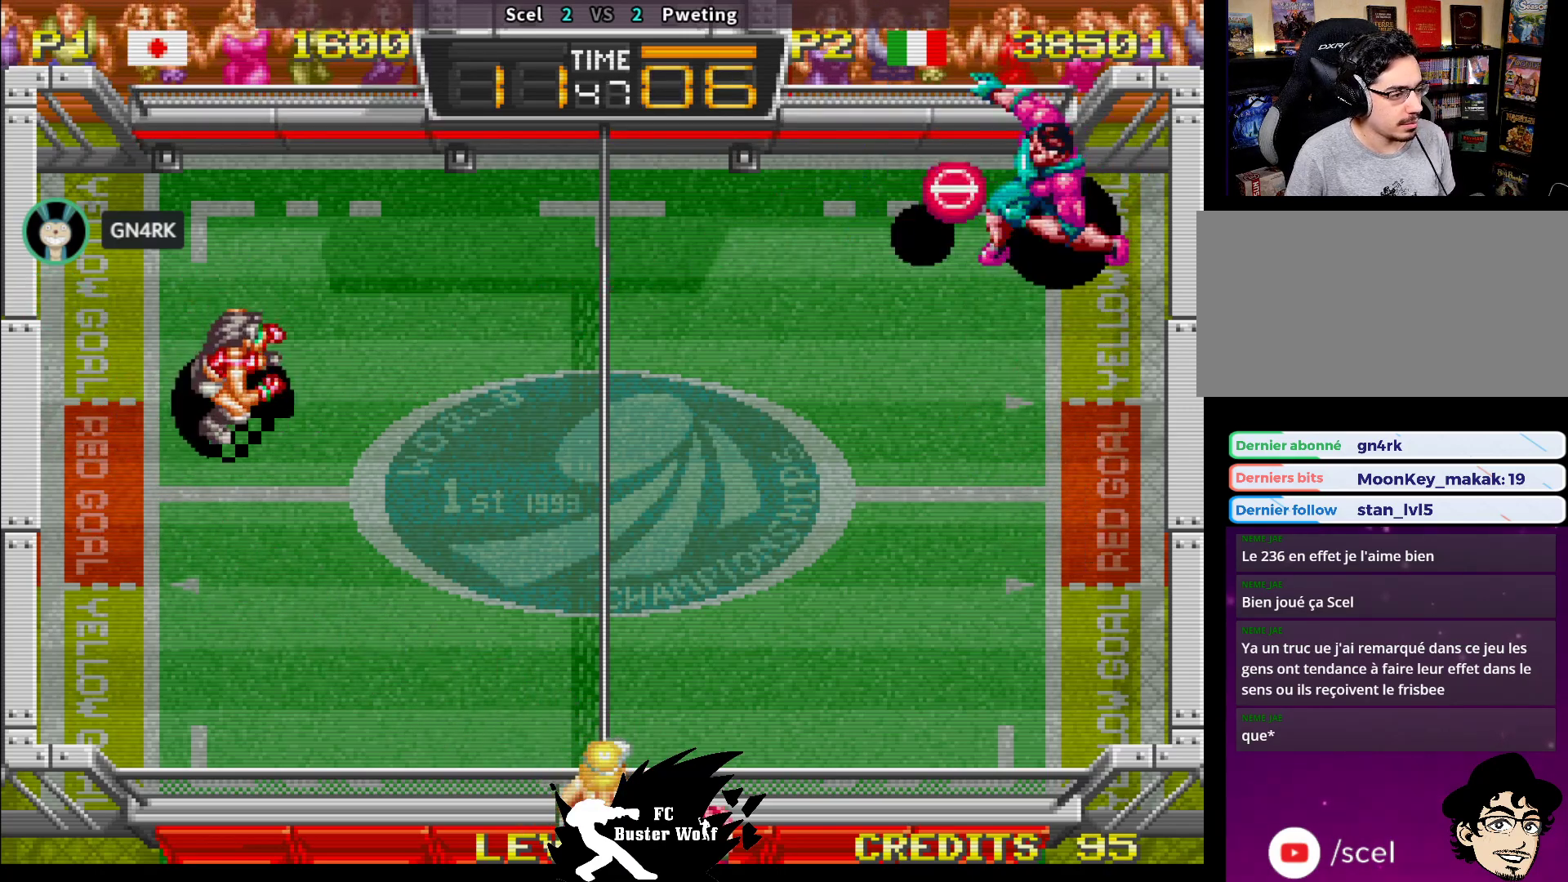
{"buttons": ["SQUARE"], "left_stick": "up-right", "events": [[267, "left_stick", "up-left"], [450, "SQUARE", "down"], [467, "left_stick", "up-right"]]}
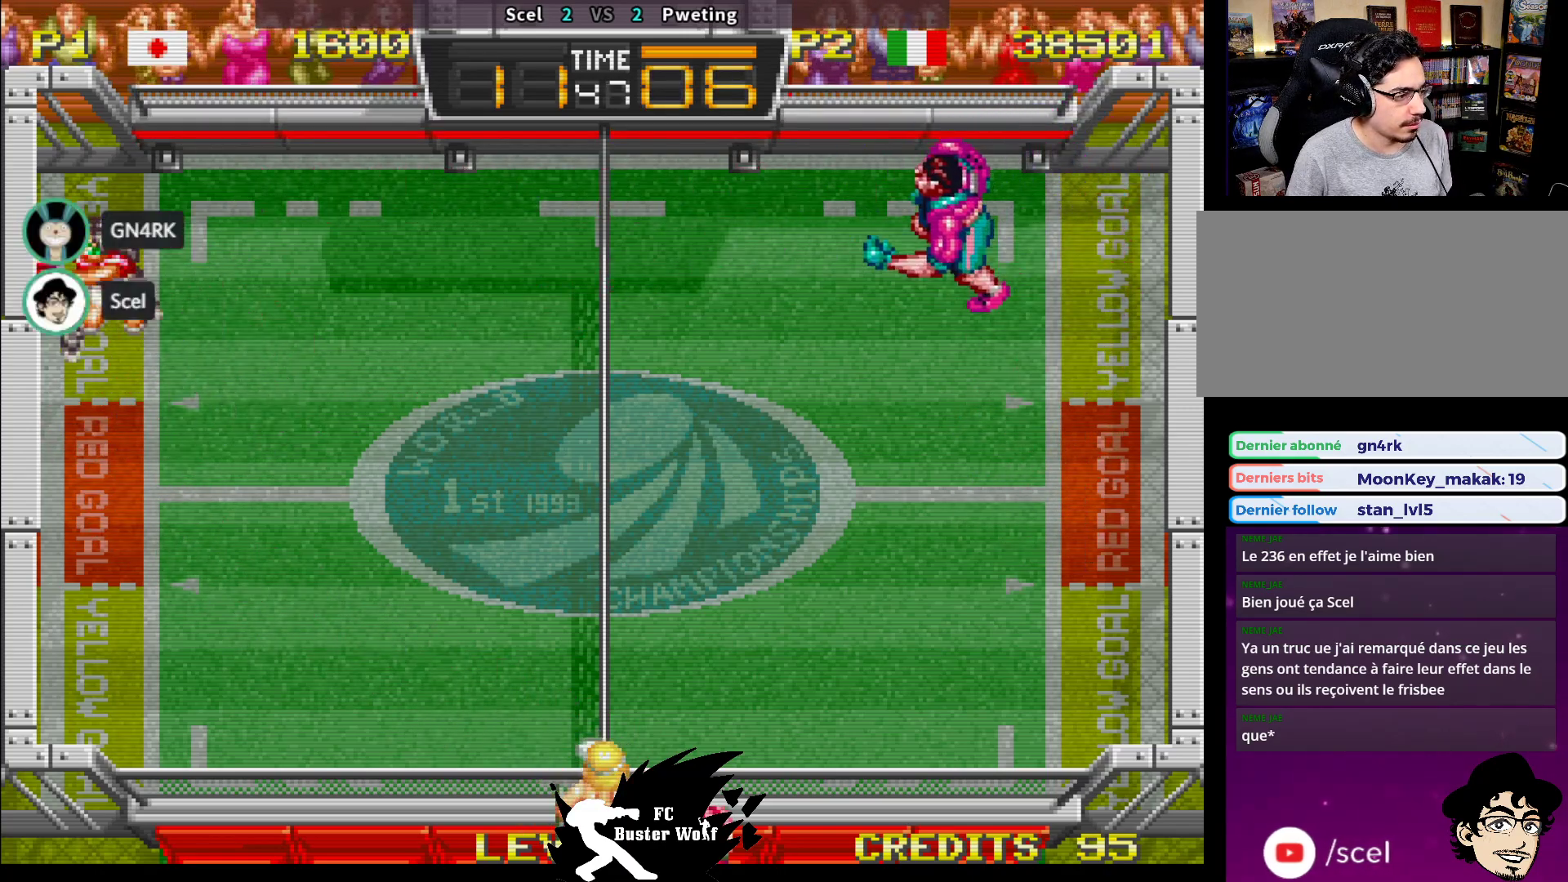
{"buttons": [], "left_stick": "down", "events": [[33, "SQUARE", "up"], [33, "left_stick", "down-right"], [417, "left_stick", "down"]]}
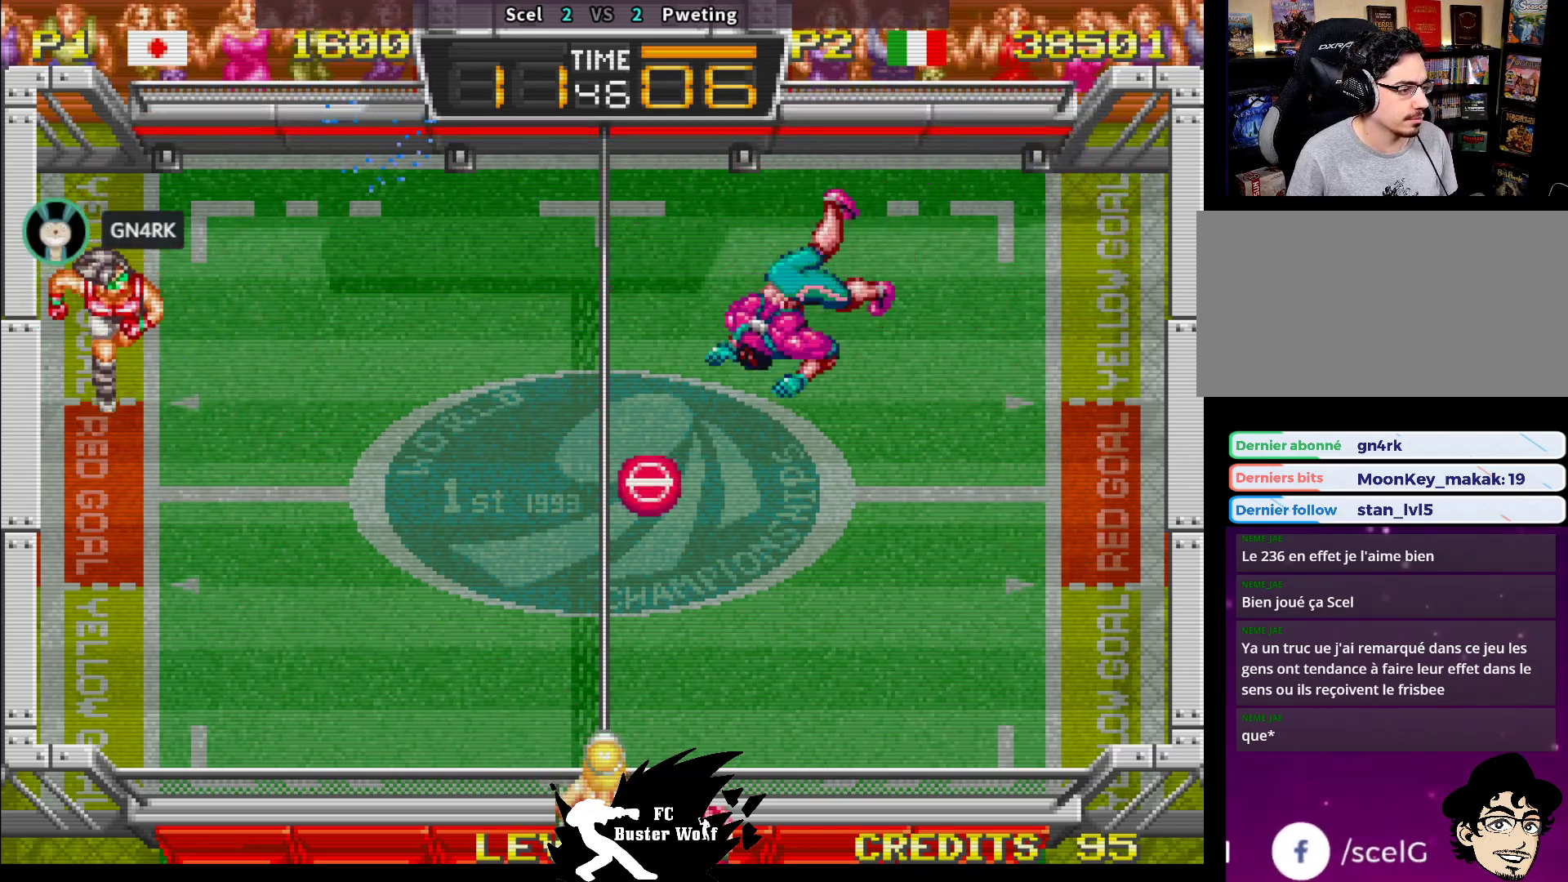
{"buttons": [], "left_stick": "right", "events": [[100, "left_stick", "down-right"], [267, "left_stick", "center"], [483, "left_stick", "right"]]}
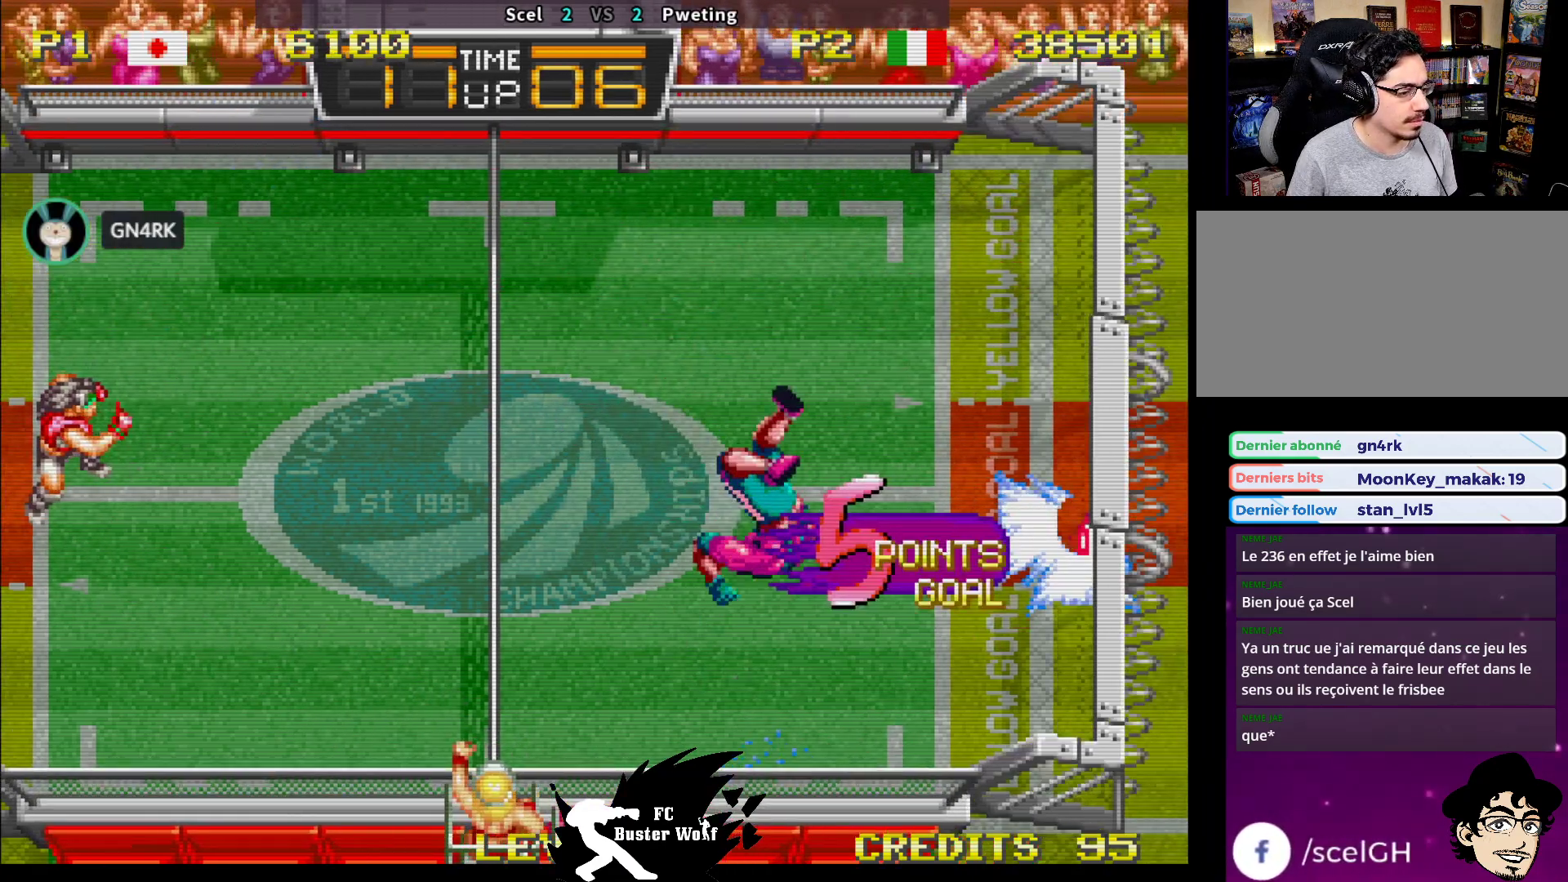
{"buttons": [], "left_stick": "center", "events": [[50, "left_stick", "center"]]}